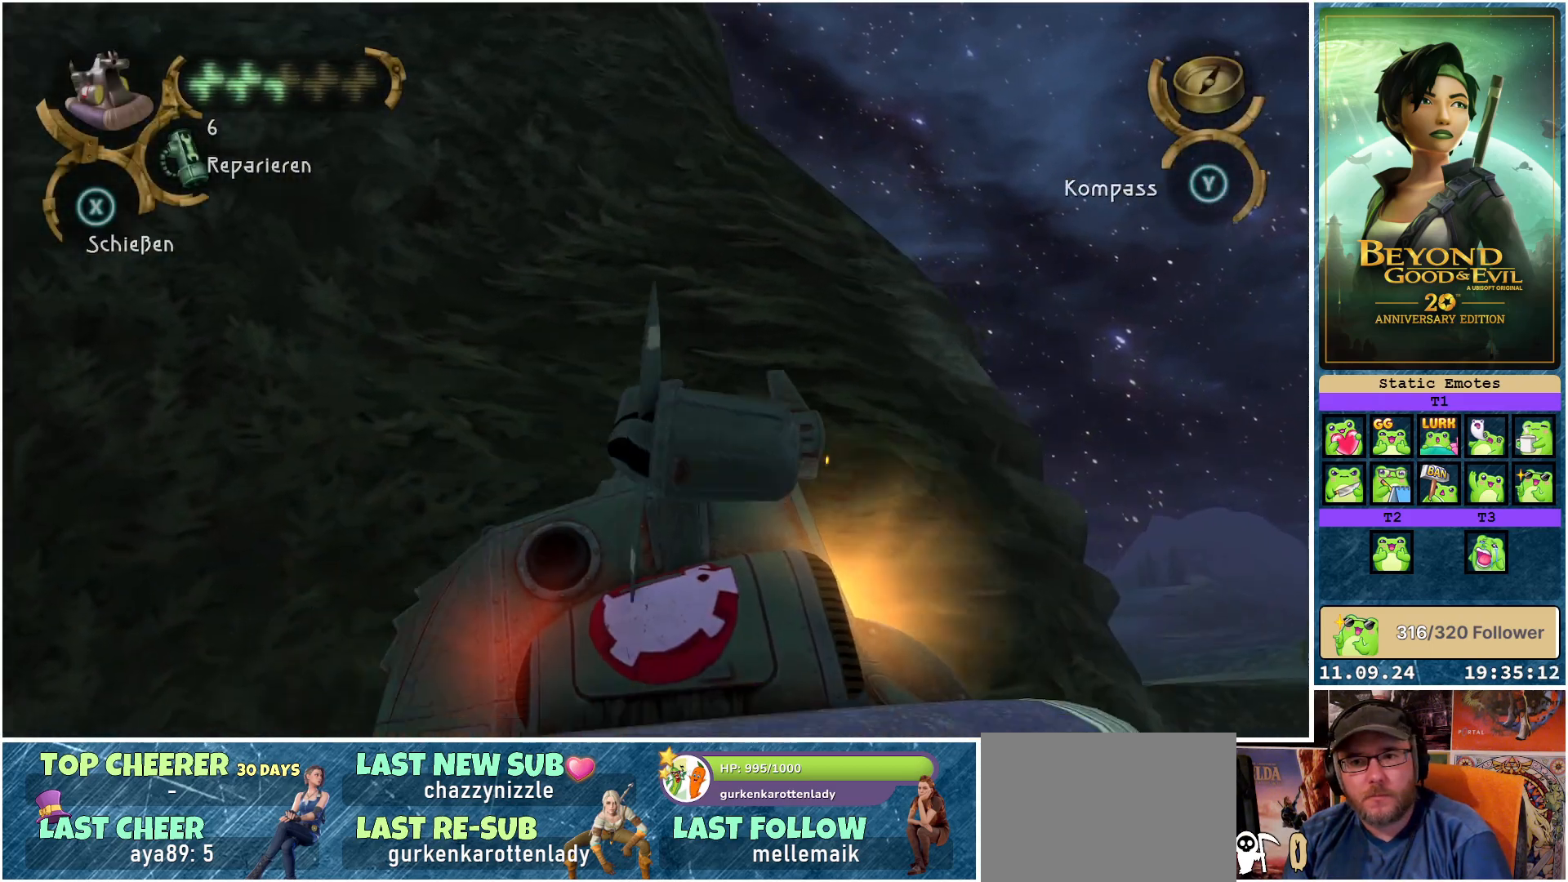
Gameplay with a controller (Xbox layout); each line is a JSON object with the inputs held at the frame after it. "events" lists button and stick changes between this image and that frame as [ms after this image, input, new state], when the widget could be followed in between.
{"buttons": [], "left_stick": "left", "right_stick": "center", "events": []}
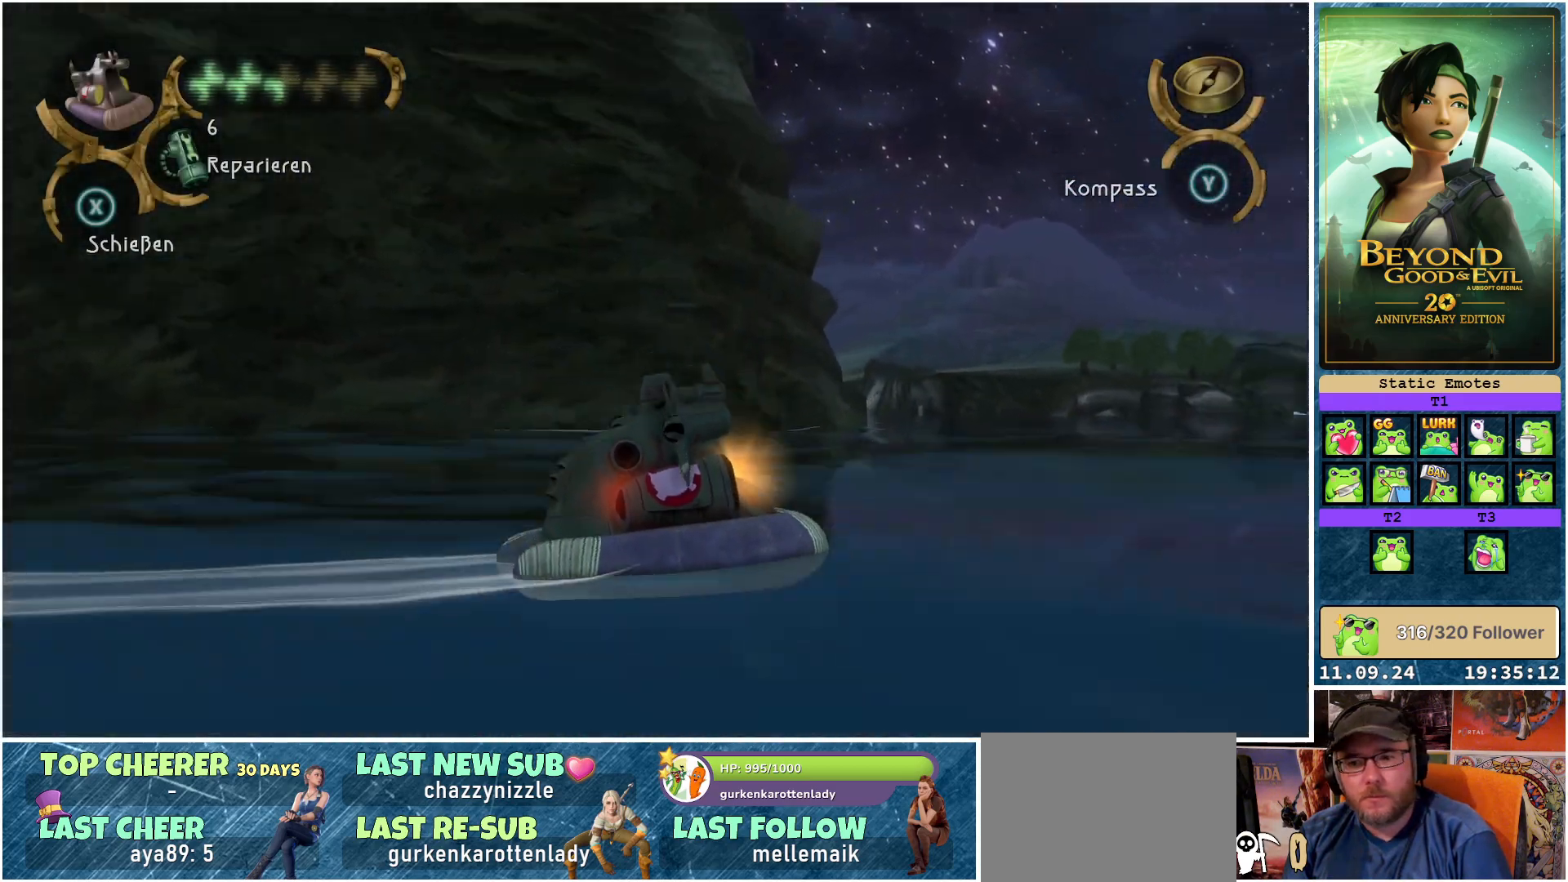
{"buttons": ["R2"], "left_stick": "left", "right_stick": "center", "events": [[233, "R2", "down"]]}
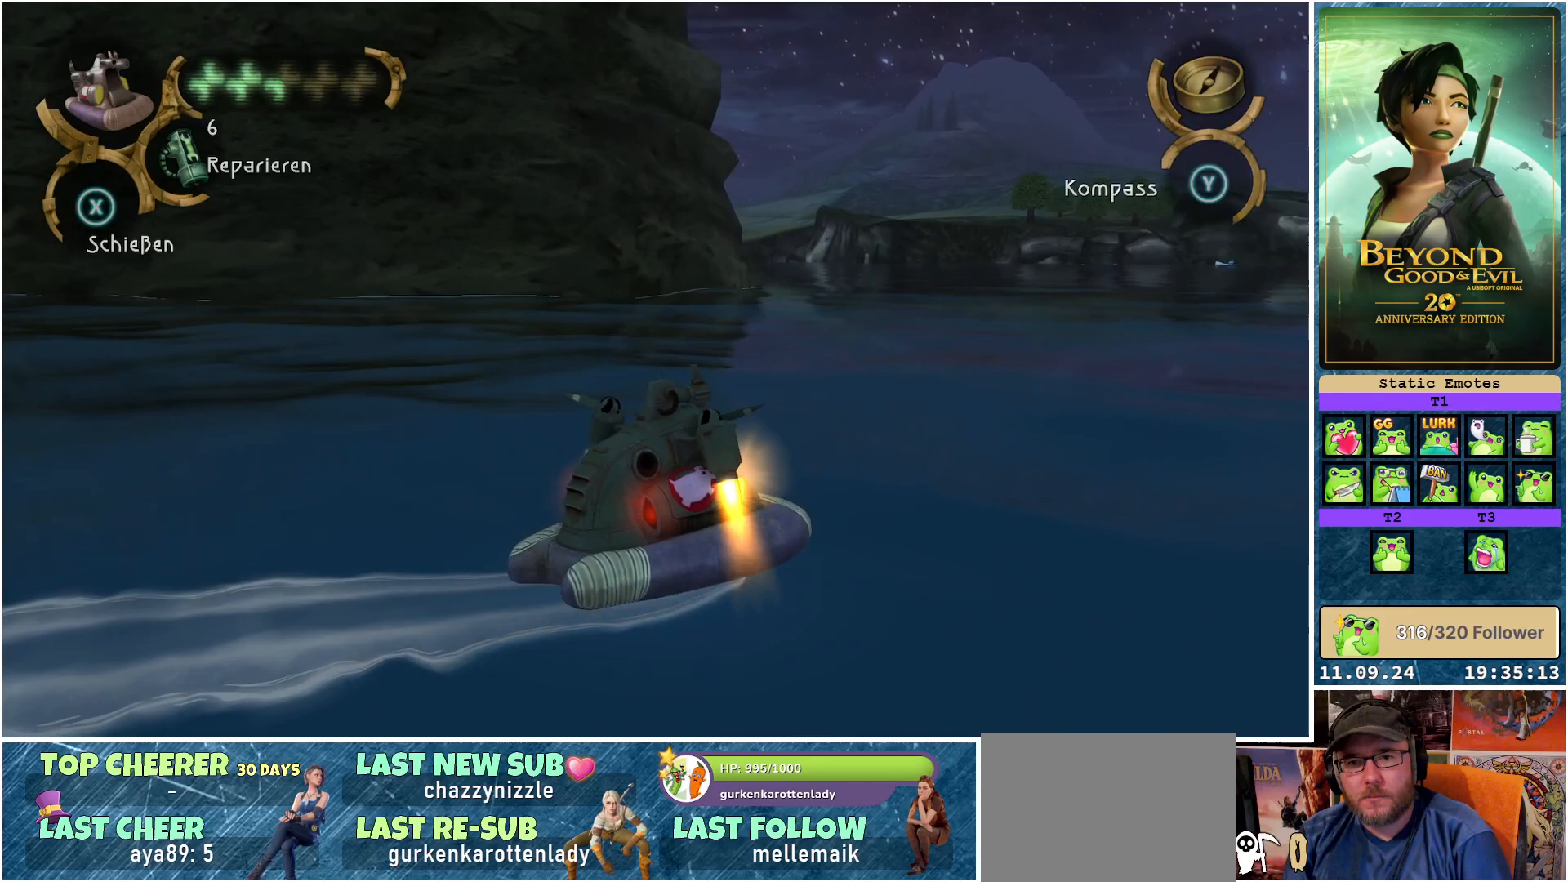
{"buttons": ["R2"], "left_stick": "left", "right_stick": "center", "events": [[117, "left_stick", "center"], [200, "left_stick", "left"]]}
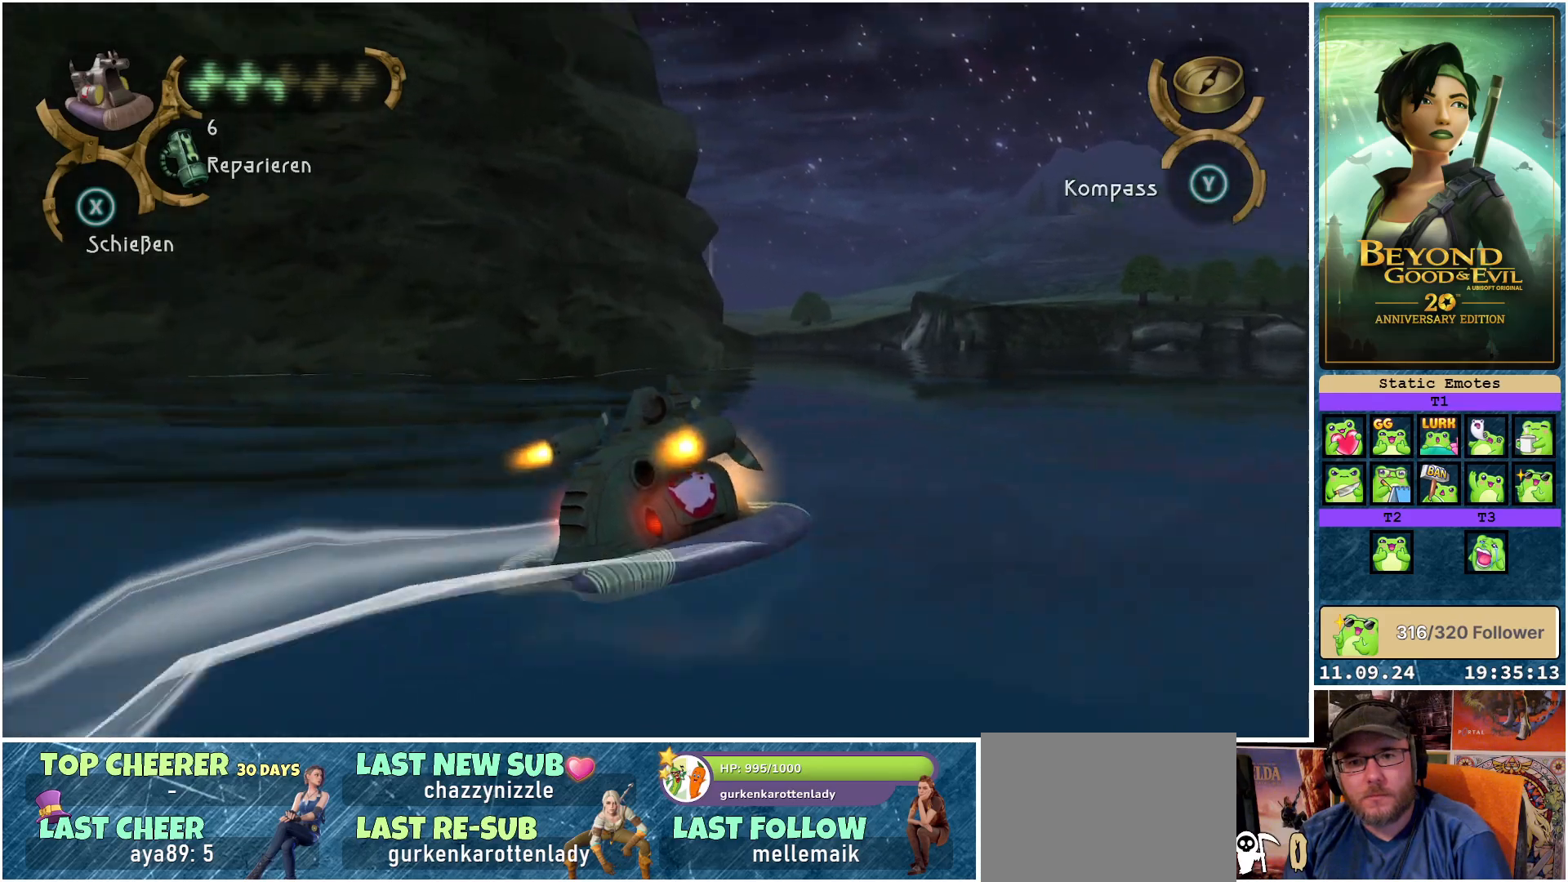
{"buttons": [], "left_stick": "left", "right_stick": "center", "events": [[50, "left_stick", "center"], [217, "R2", "up"], [367, "left_stick", "left"]]}
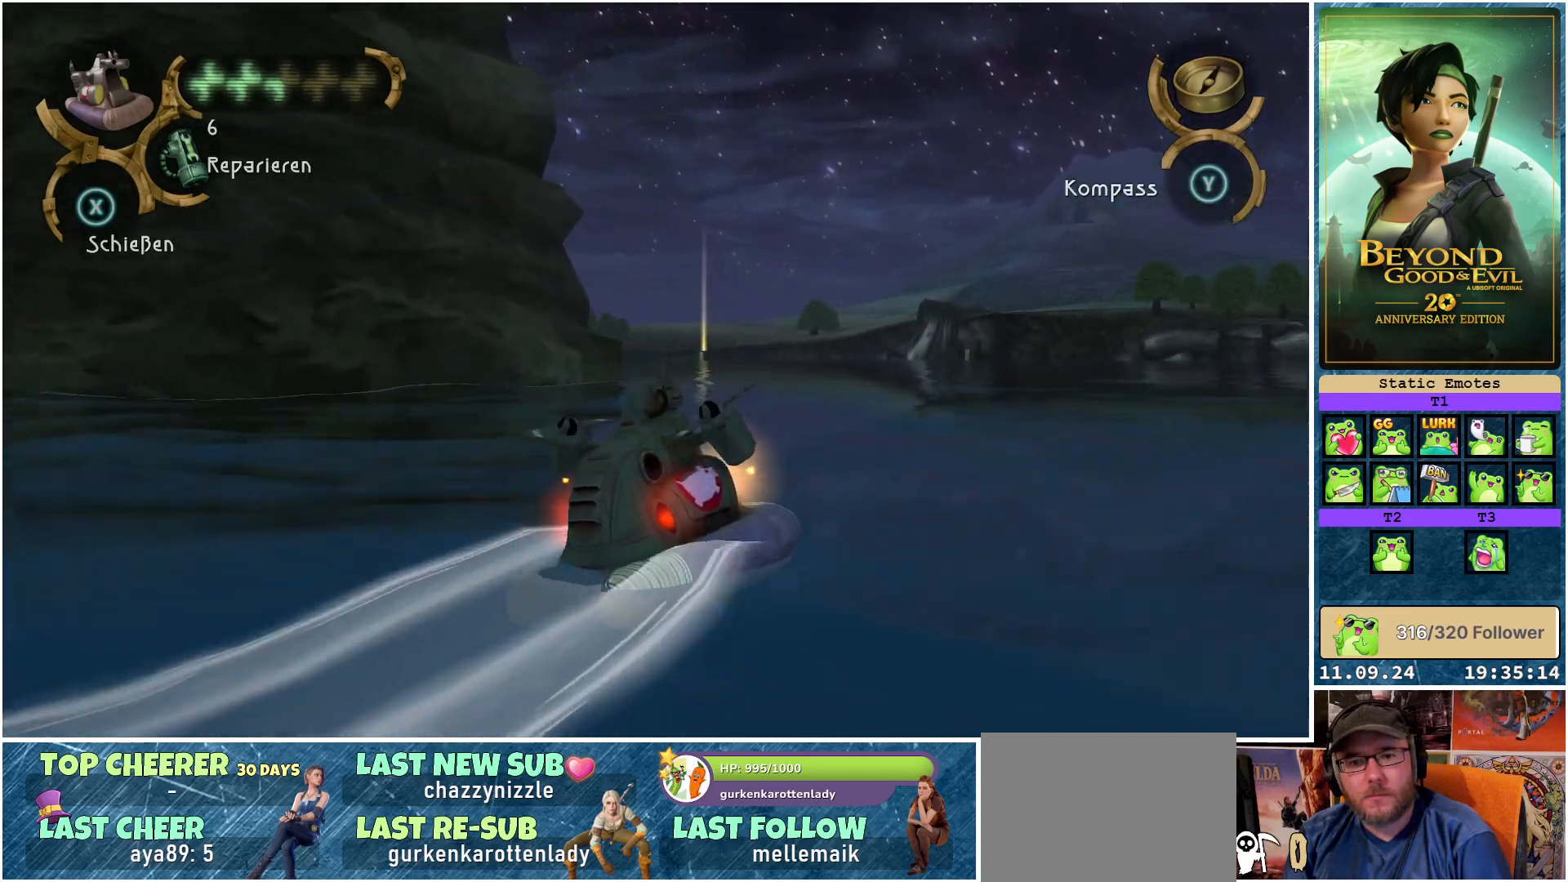
{"buttons": ["R2"], "left_stick": "left", "right_stick": "center", "events": [[317, "R2", "down"]]}
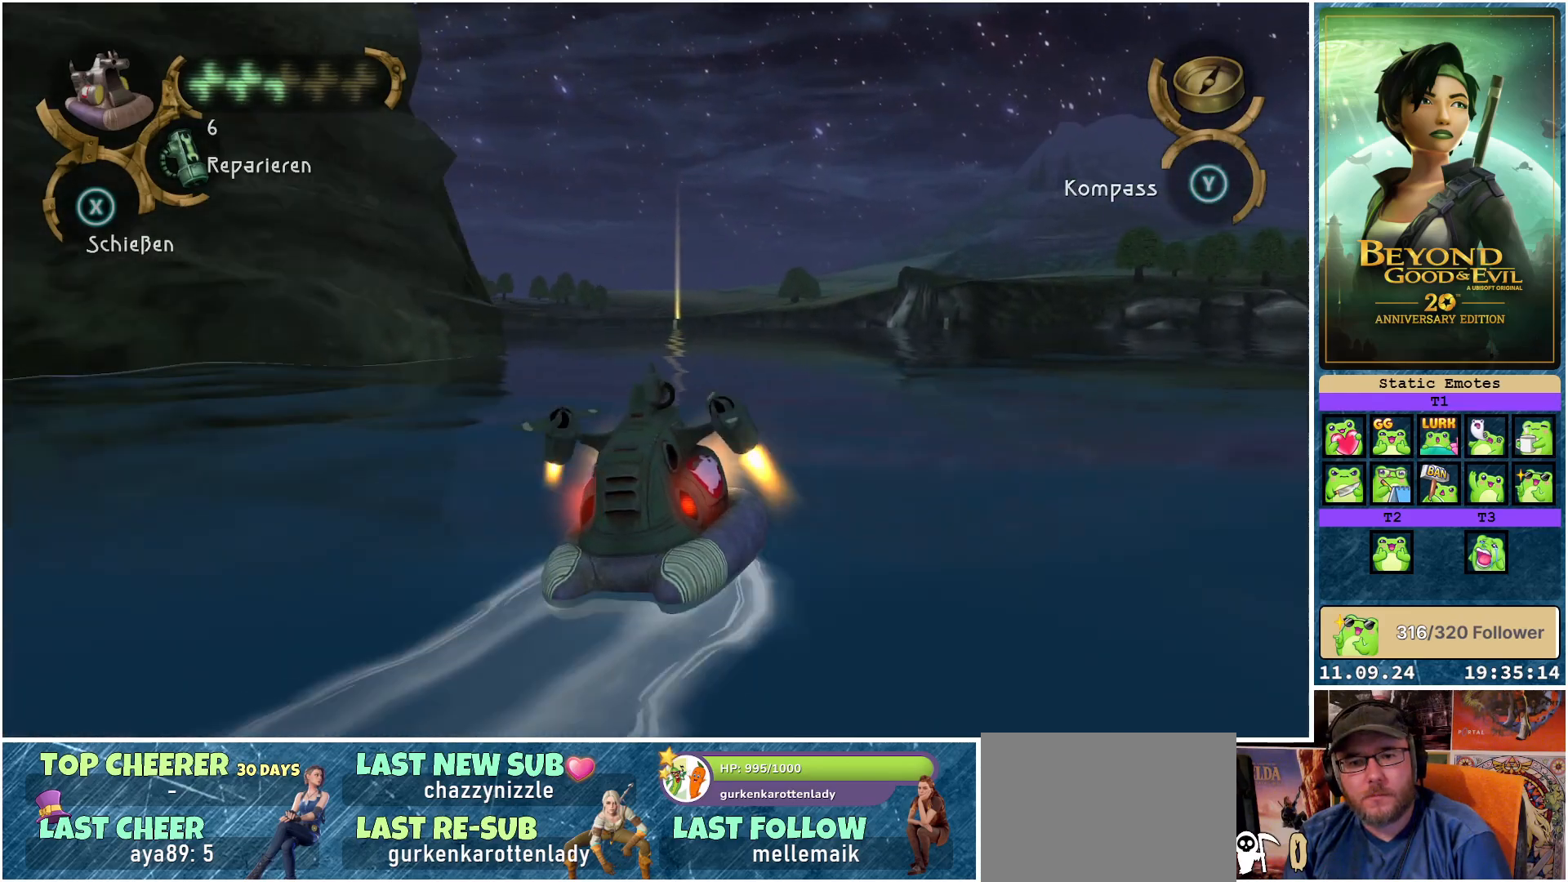
{"buttons": ["R2"], "left_stick": "down-right", "right_stick": "center", "events": [[67, "left_stick", "center"], [450, "left_stick", "down-right"]]}
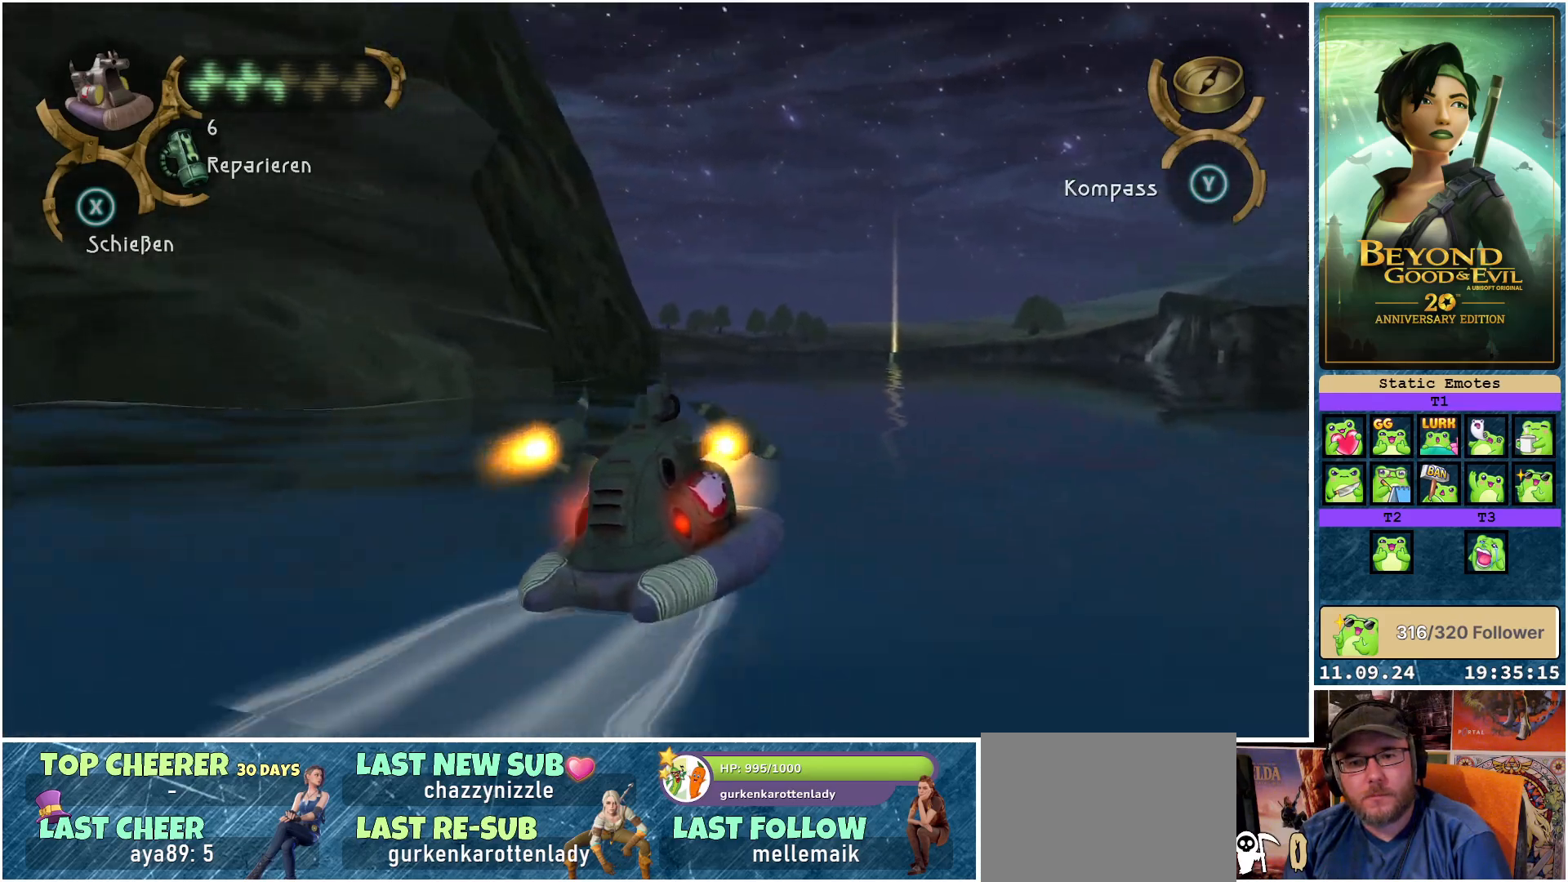
{"buttons": [], "left_stick": "down-right", "right_stick": "center", "events": [[100, "R2", "up"]]}
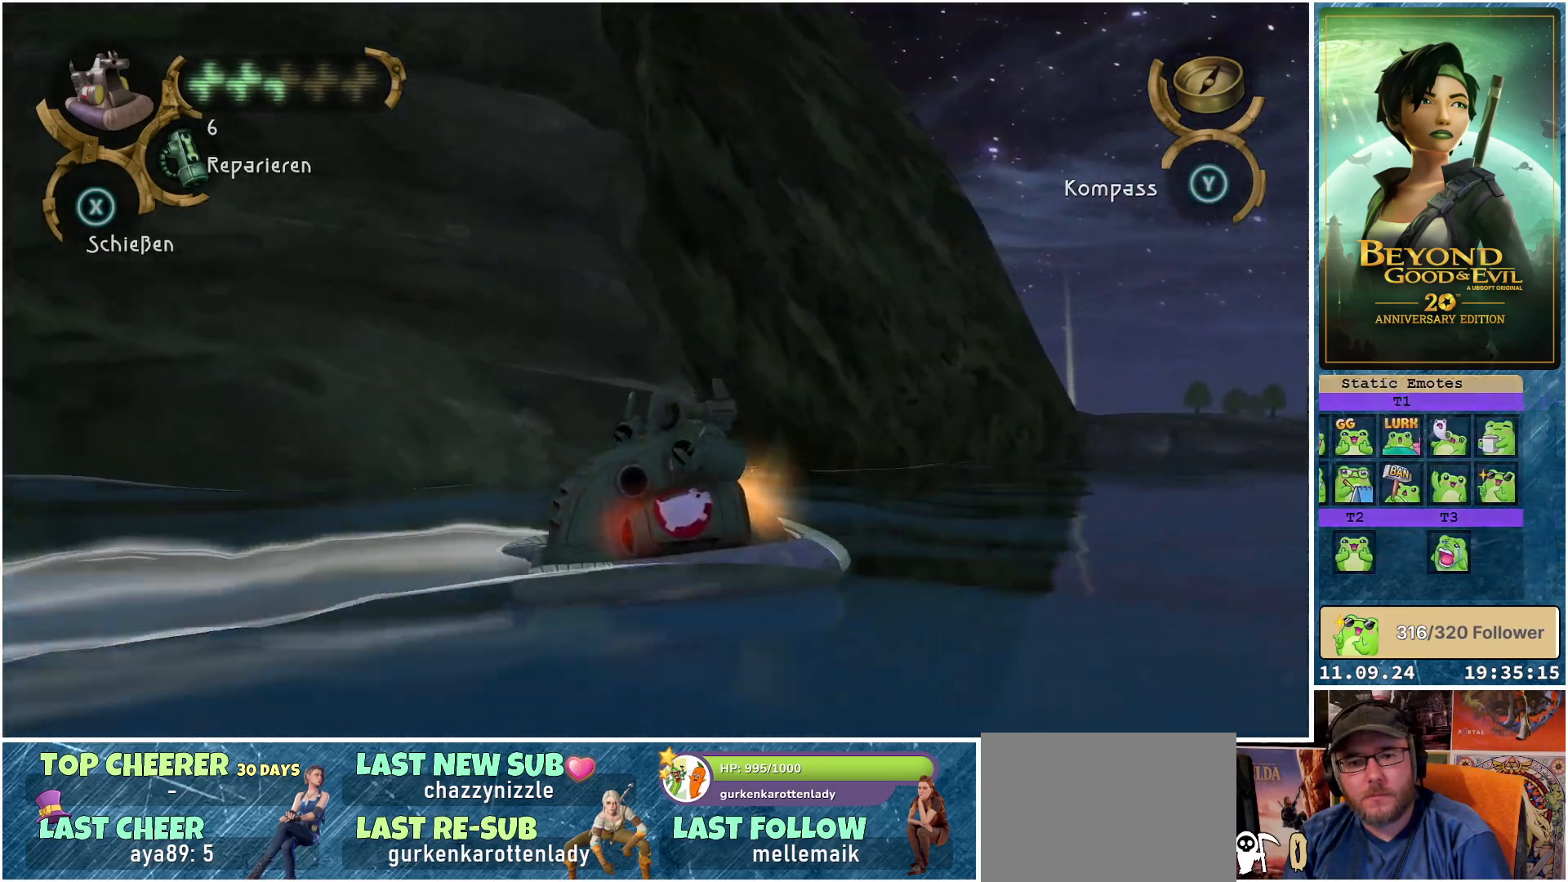
{"buttons": ["R2"], "left_stick": "down", "right_stick": "center", "events": [[467, "R2", "down"], [467, "left_stick", "down"]]}
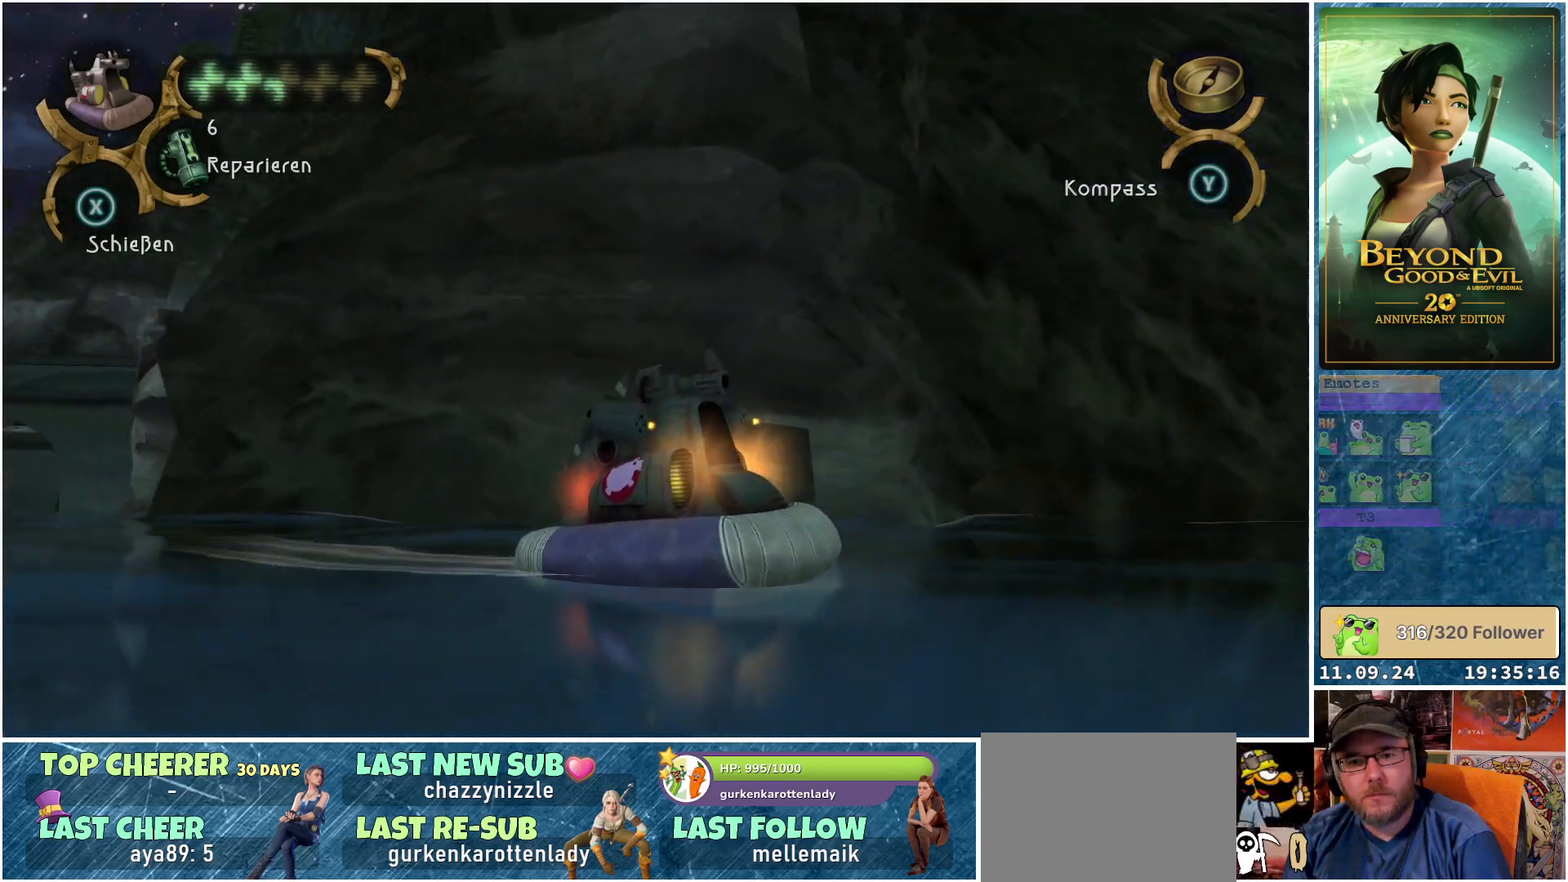
{"buttons": [], "left_stick": "left", "right_stick": "center", "events": [[117, "left_stick", "center"], [150, "R2", "up"], [450, "left_stick", "left"]]}
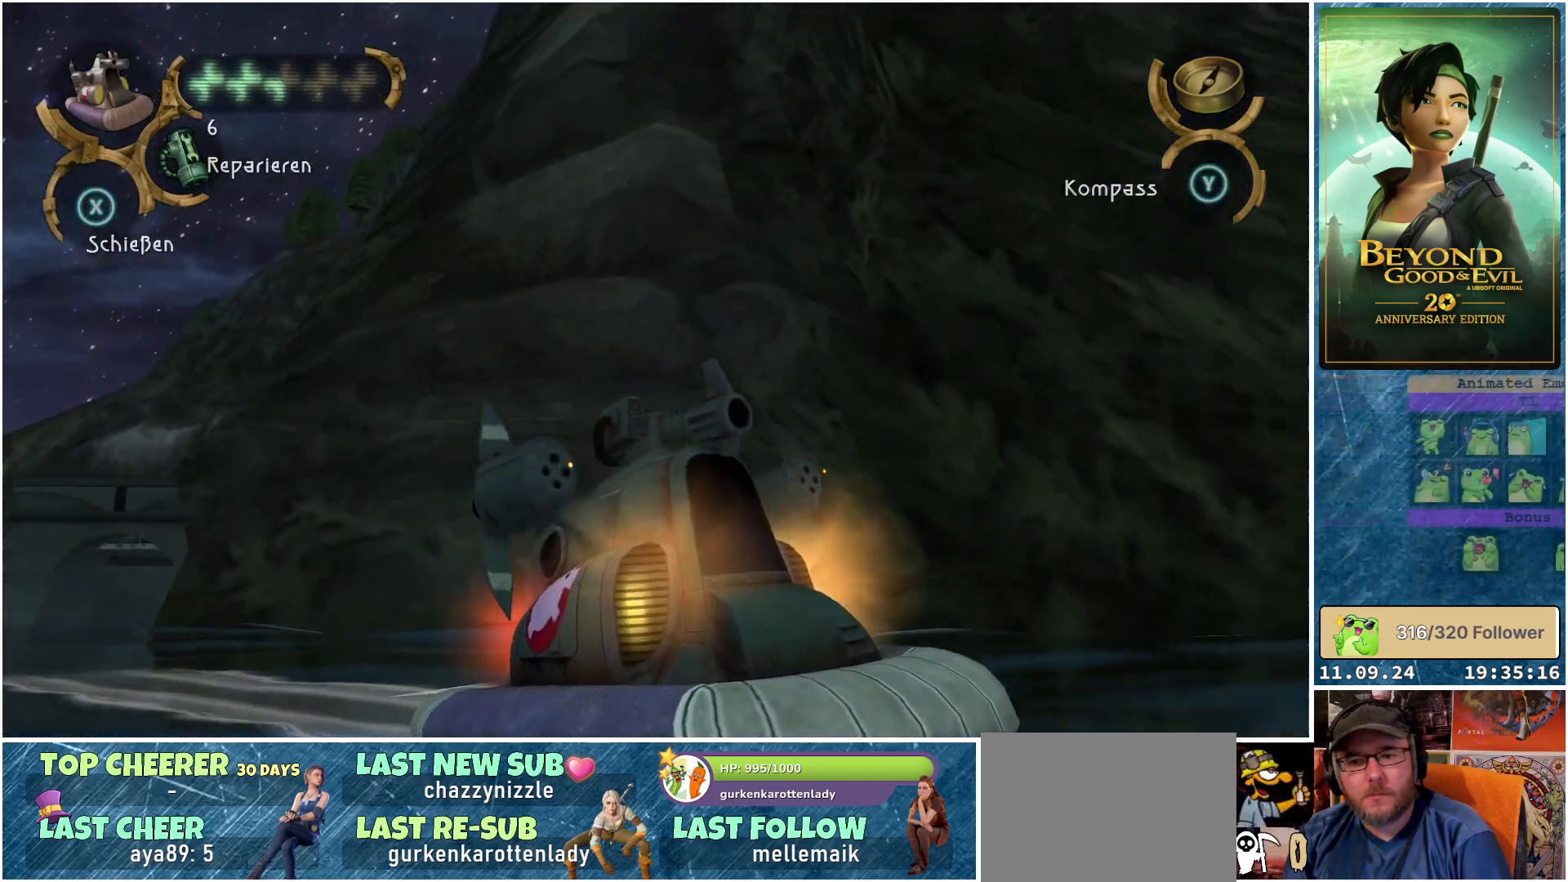
{"buttons": [], "left_stick": "left", "right_stick": "center", "events": []}
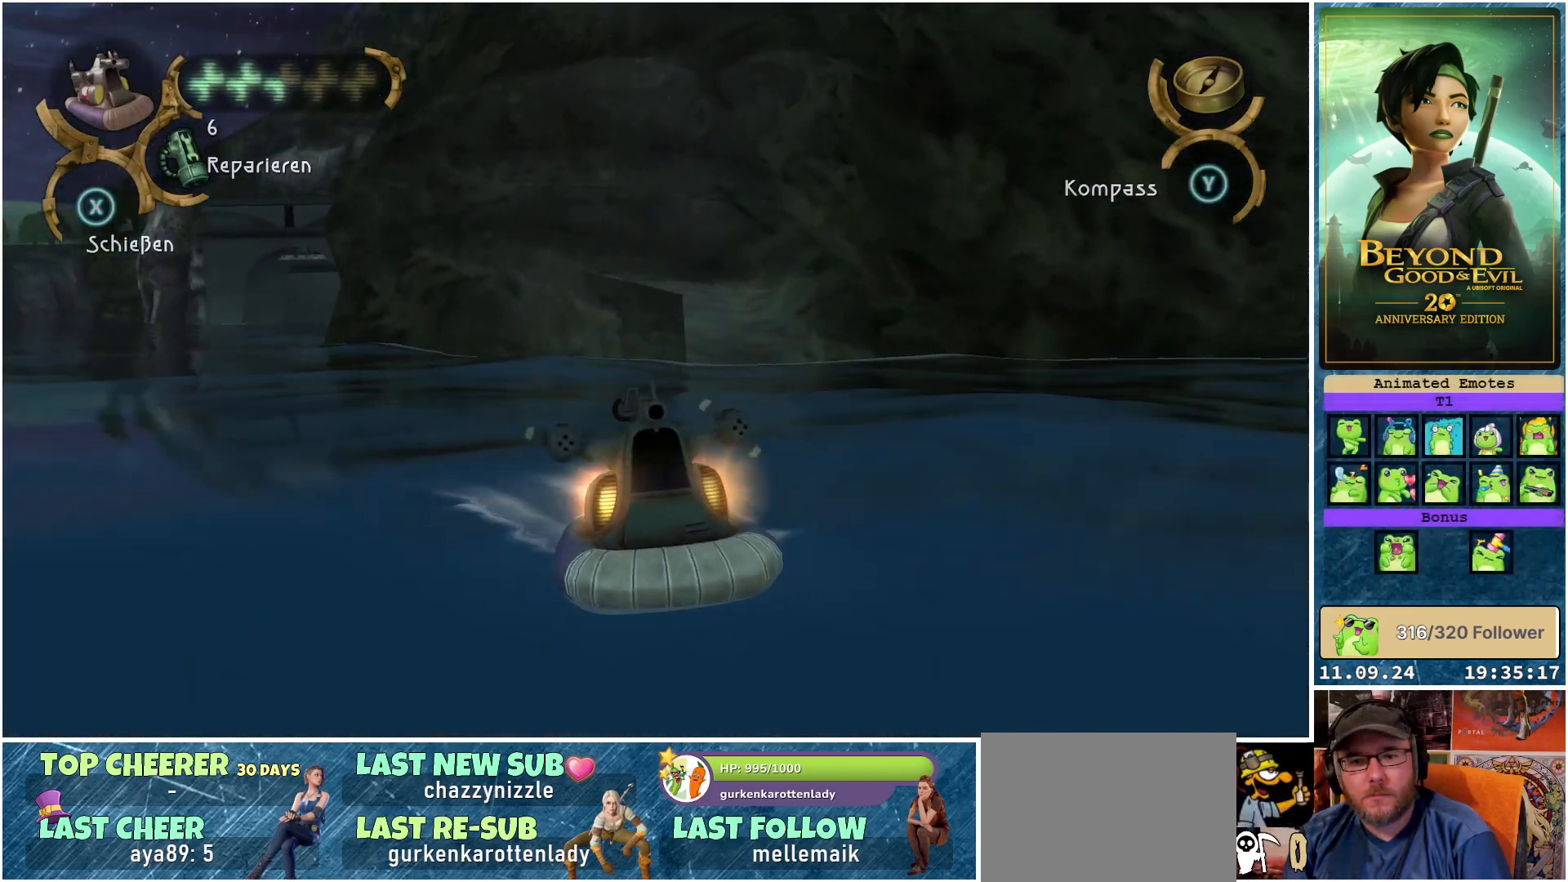
{"buttons": [], "left_stick": "left", "right_stick": "center", "events": []}
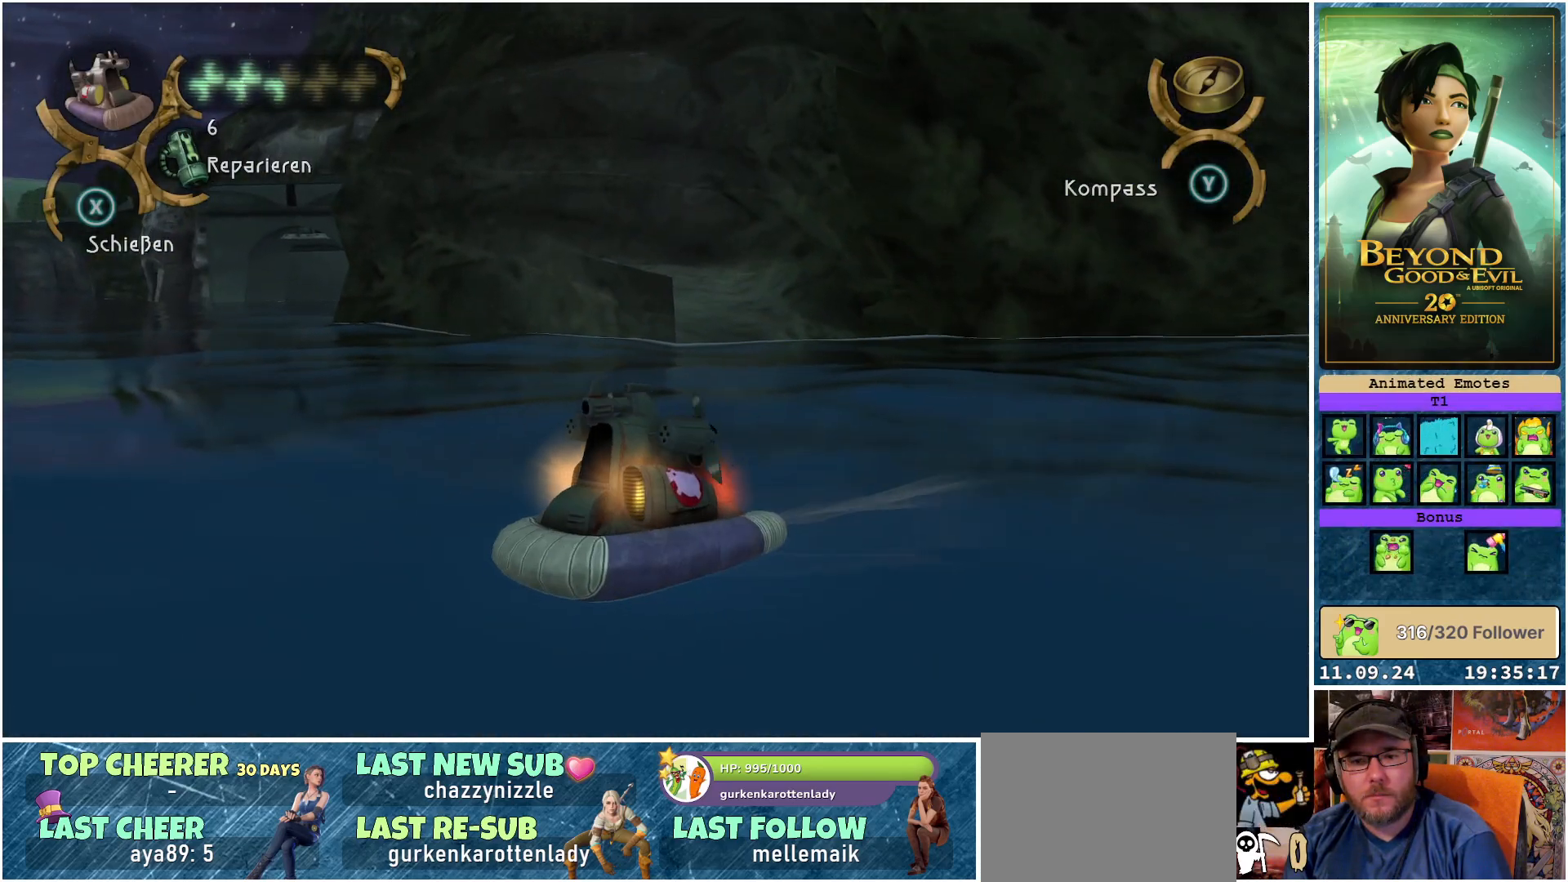
{"buttons": [], "left_stick": "left", "right_stick": "center", "events": []}
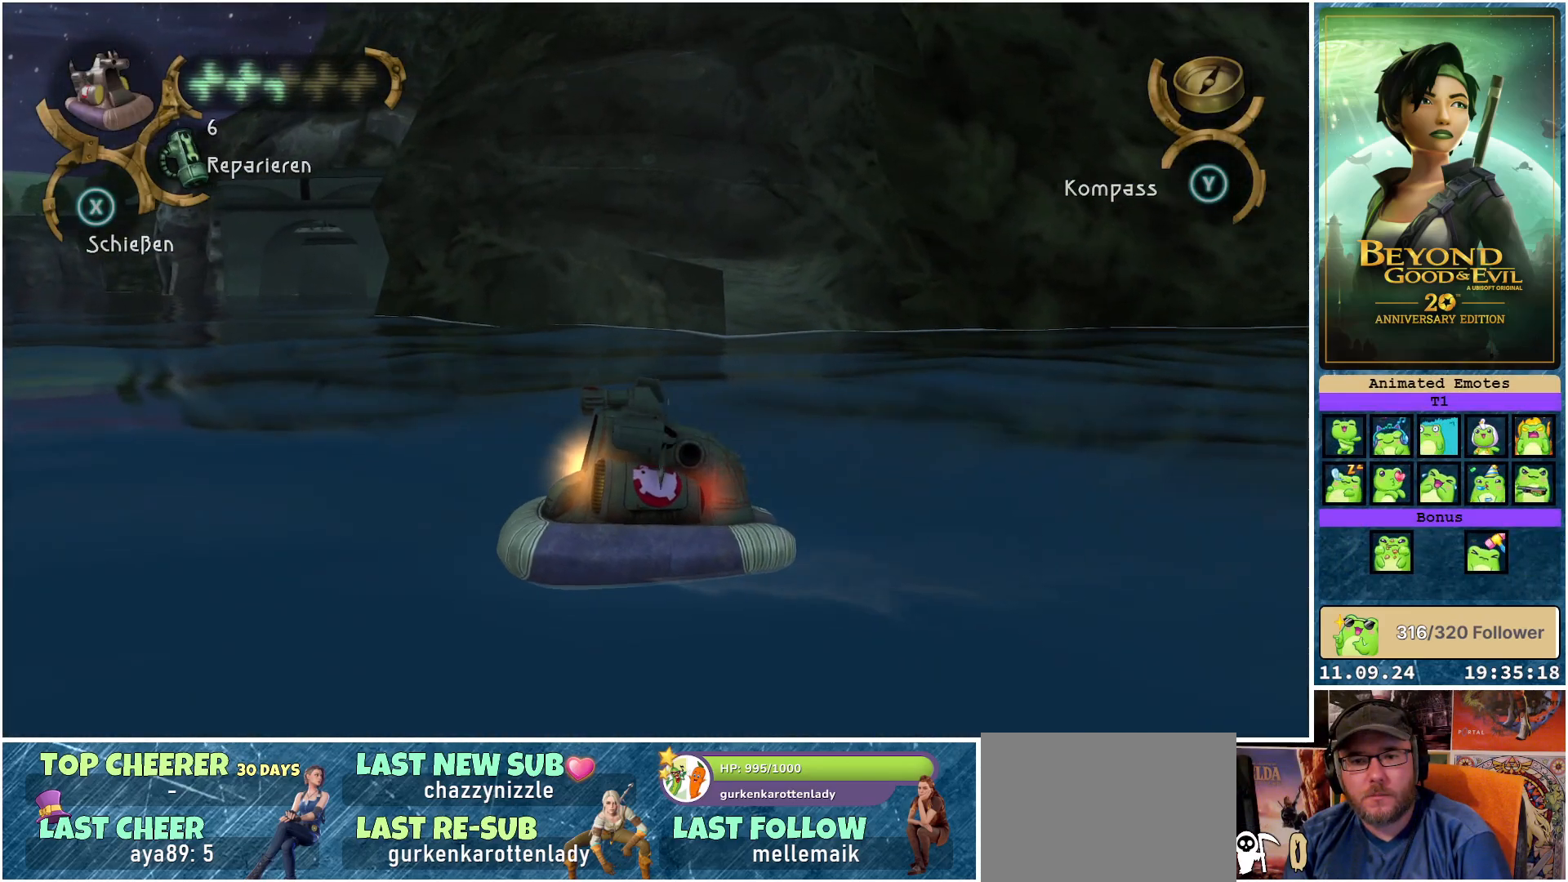
{"buttons": [], "left_stick": "down-right", "right_stick": "center", "events": [[283, "left_stick", "down"], [367, "left_stick", "down-right"]]}
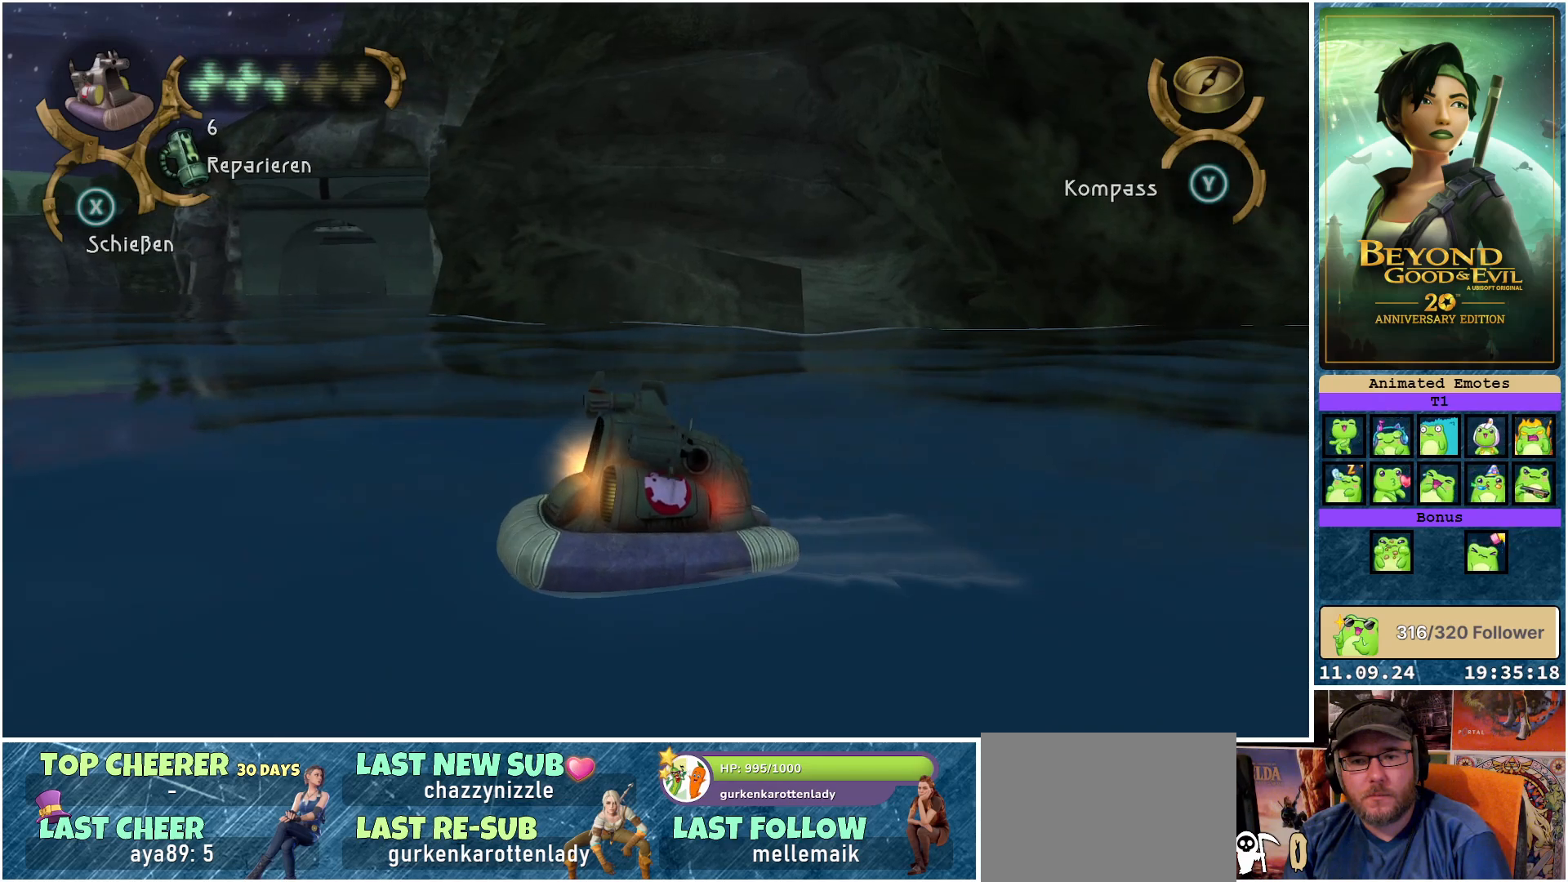
{"buttons": [], "left_stick": "right", "right_stick": "up-right", "events": [[383, "right_stick", "up-right"], [433, "left_stick", "right"]]}
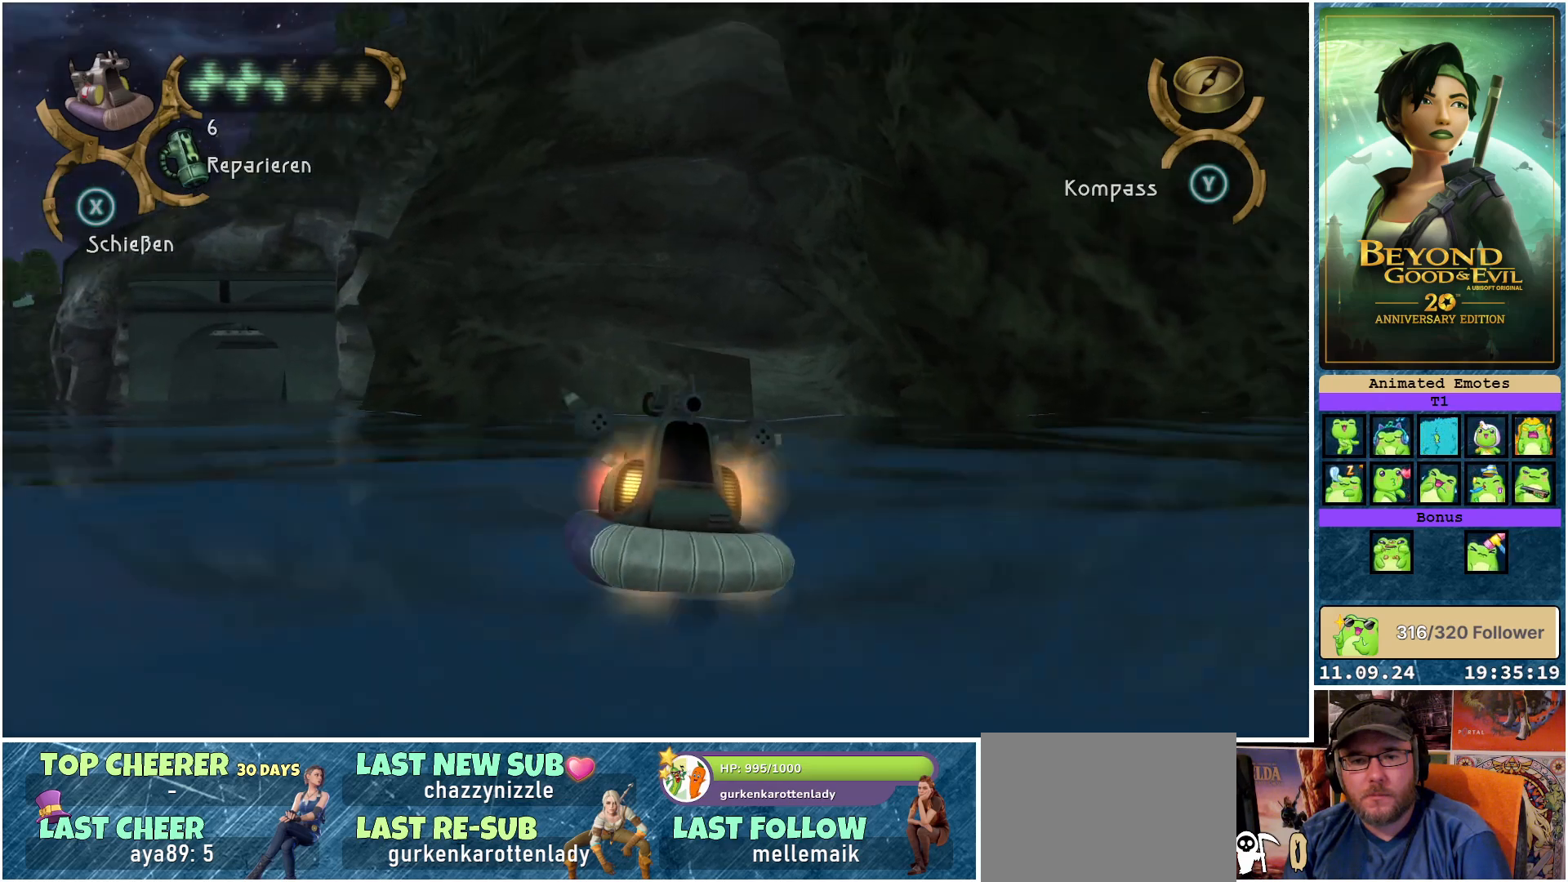
{"buttons": [], "left_stick": "center", "right_stick": "center", "events": [[117, "left_stick", "up-right"], [117, "right_stick", "center"], [217, "left_stick", "center"]]}
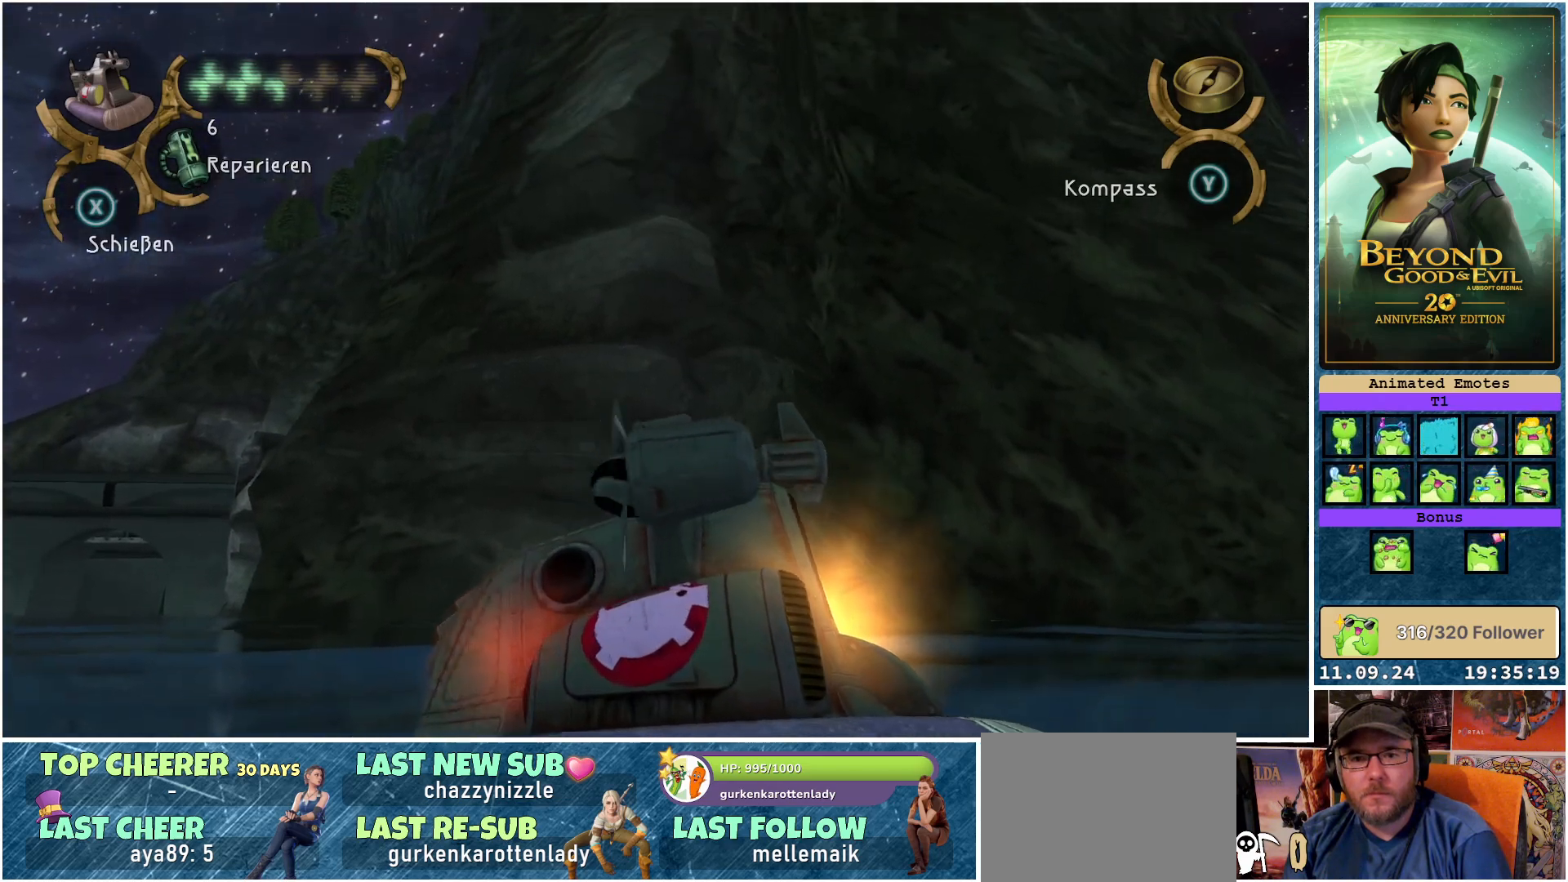
{"buttons": [], "left_stick": "center", "right_stick": "up", "events": [[17, "right_stick", "up"], [150, "right_stick", "center"], [367, "right_stick", "up"]]}
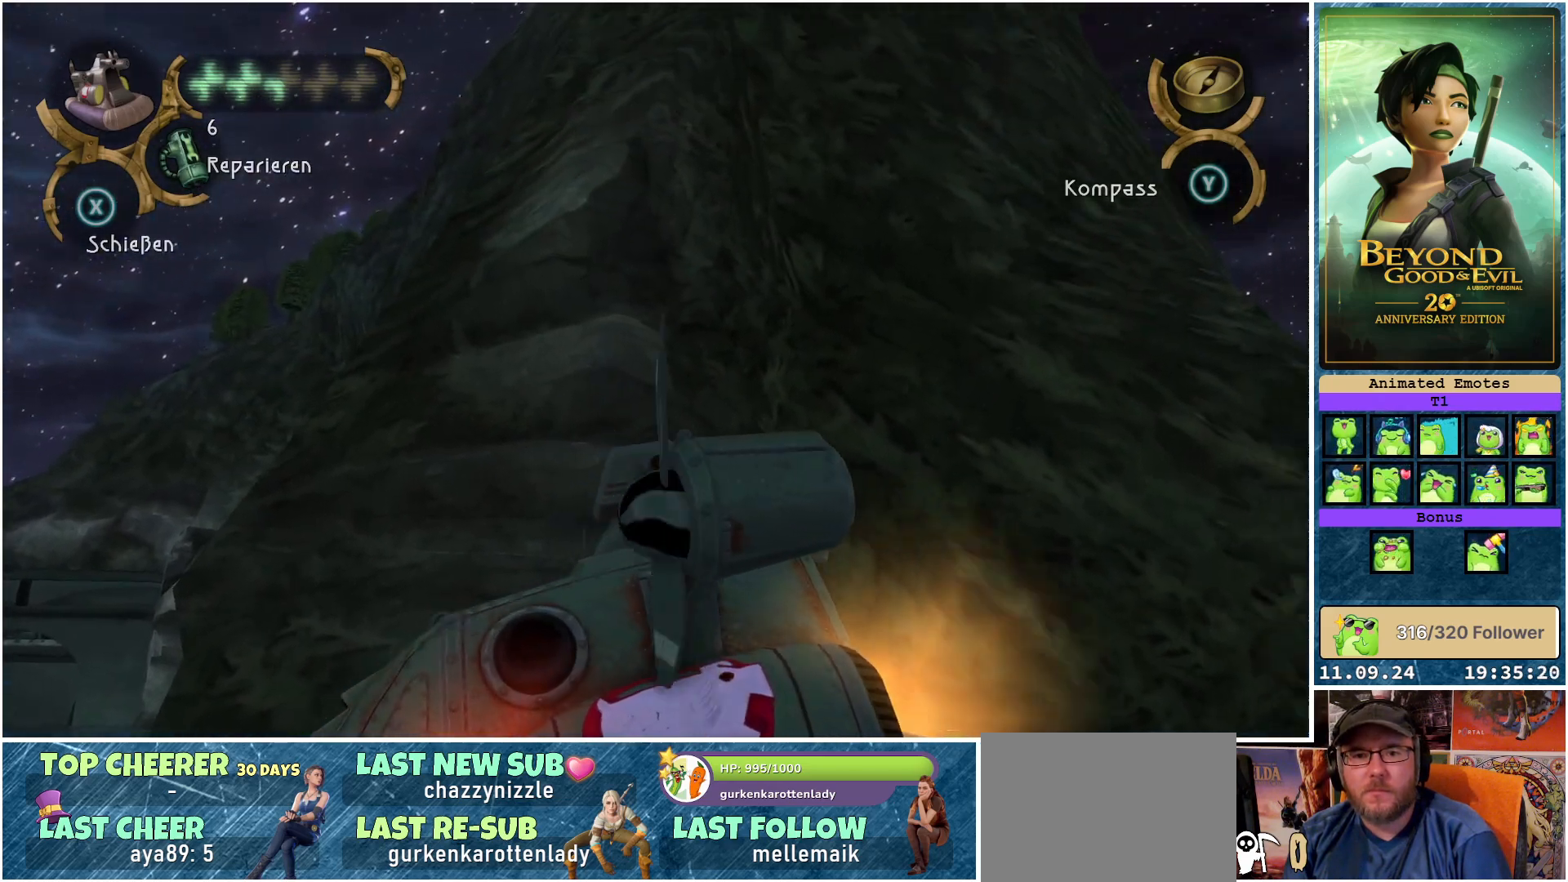
{"buttons": [], "left_stick": "center", "right_stick": "up-right", "events": [[333, "right_stick", "up-right"]]}
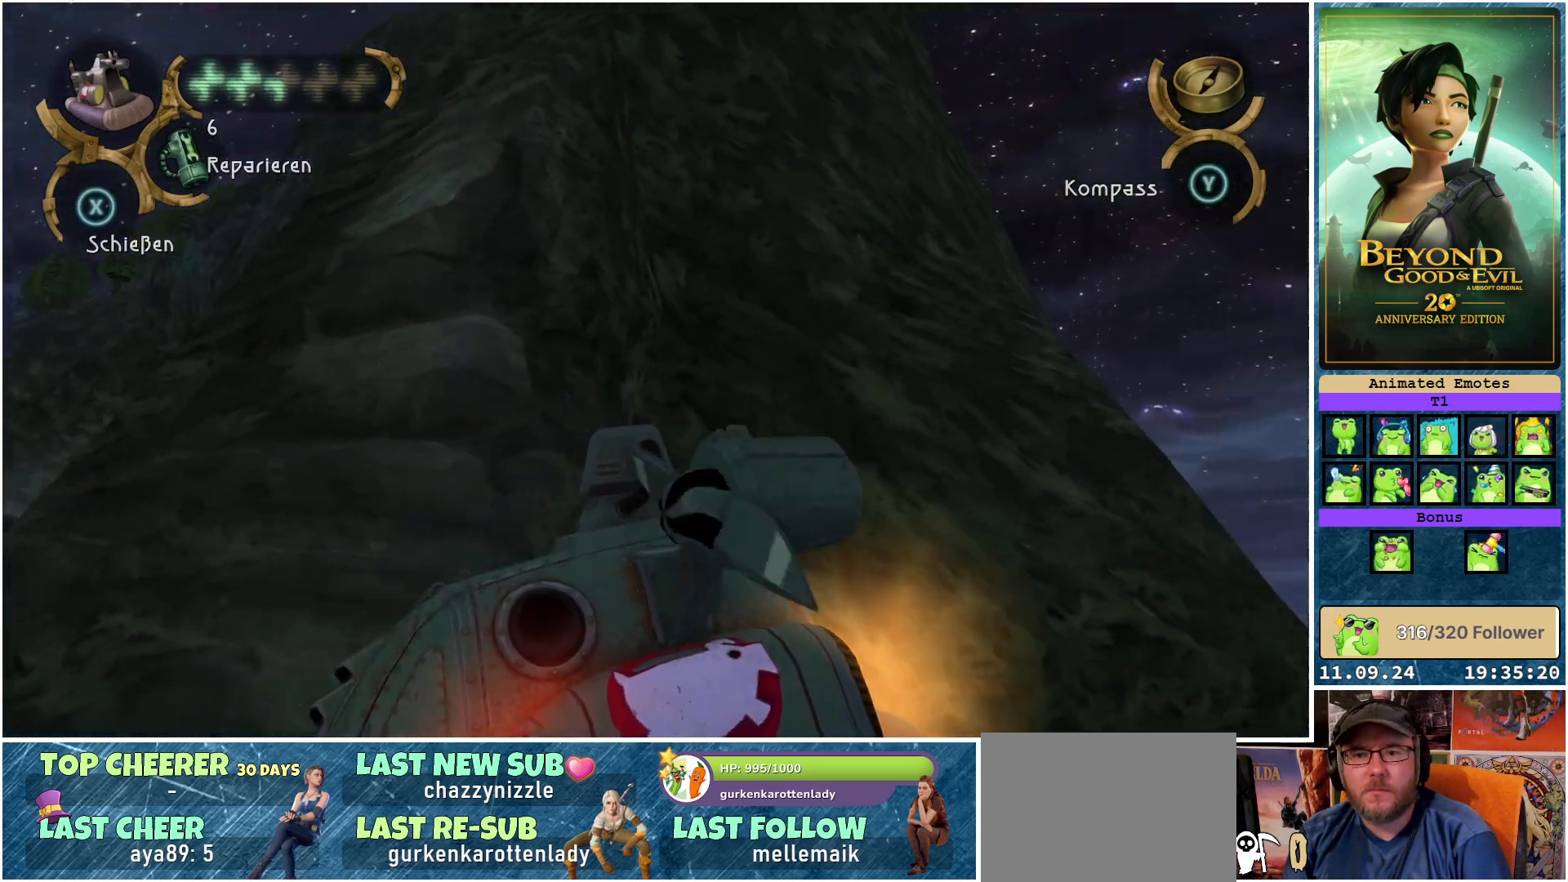
{"buttons": [], "left_stick": "center", "right_stick": "down", "events": [[83, "right_stick", "center"], [233, "right_stick", "down"]]}
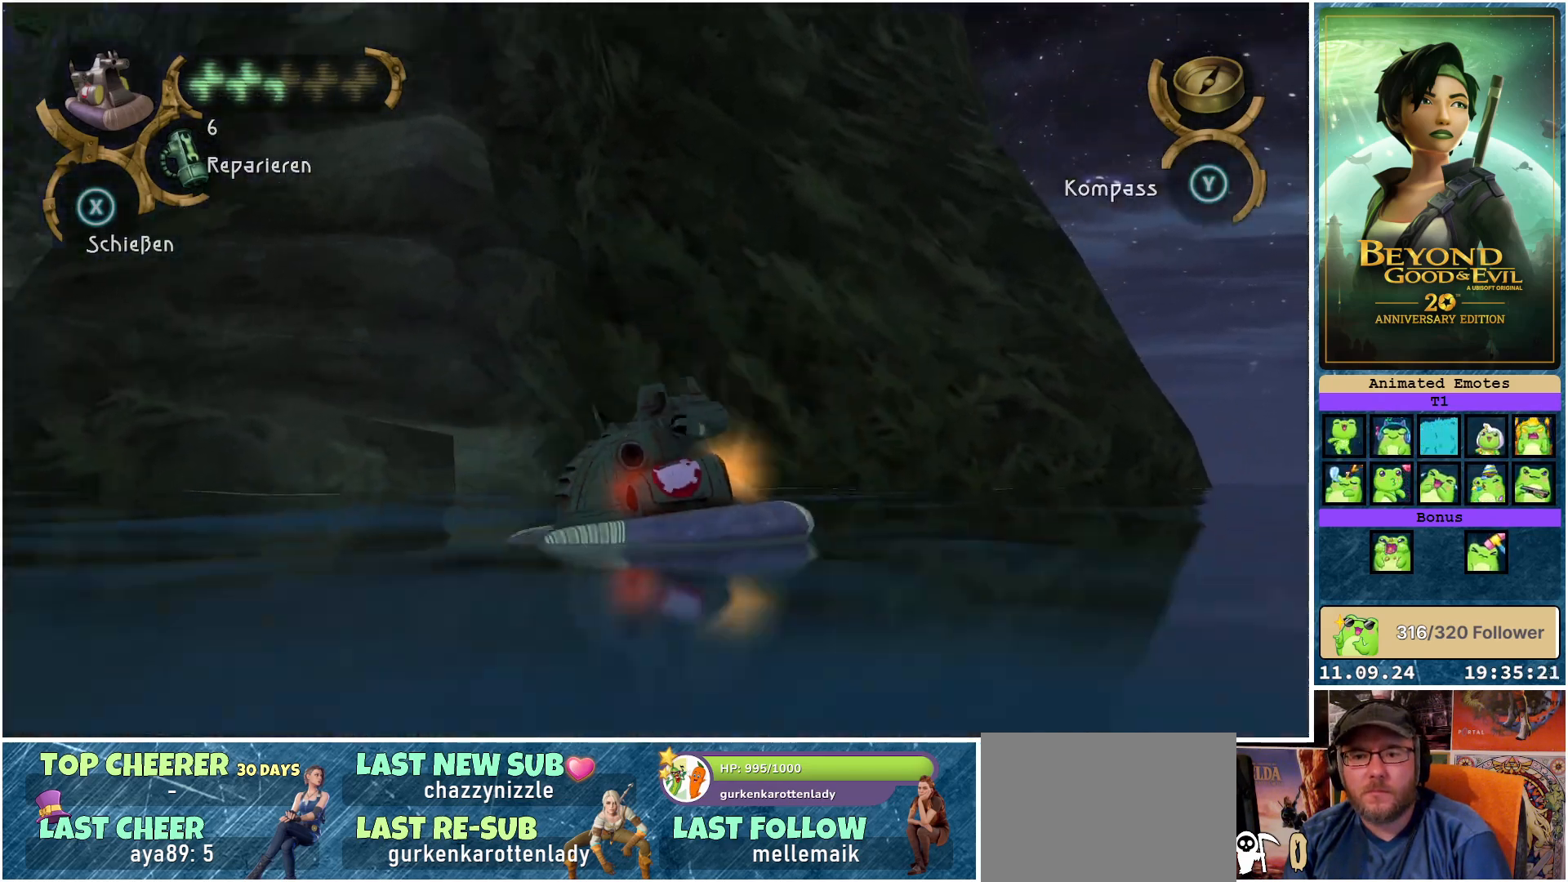
{"buttons": [], "left_stick": "left", "right_stick": "center", "events": [[217, "right_stick", "center"], [367, "left_stick", "left"]]}
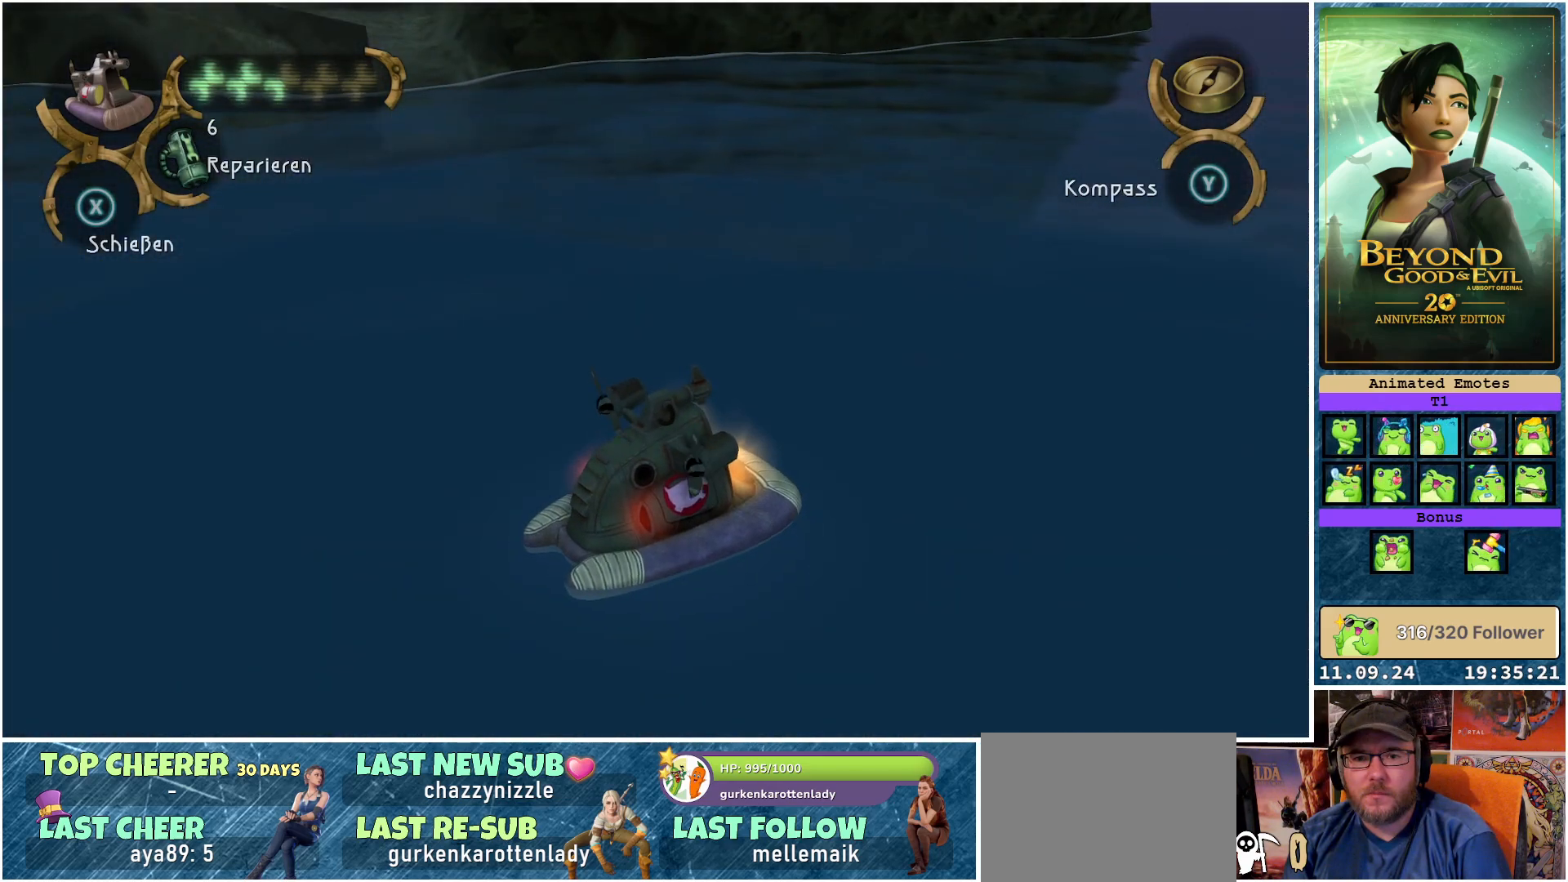
{"buttons": [], "left_stick": "up-left", "right_stick": "center", "events": [[83, "left_stick", "up-left"]]}
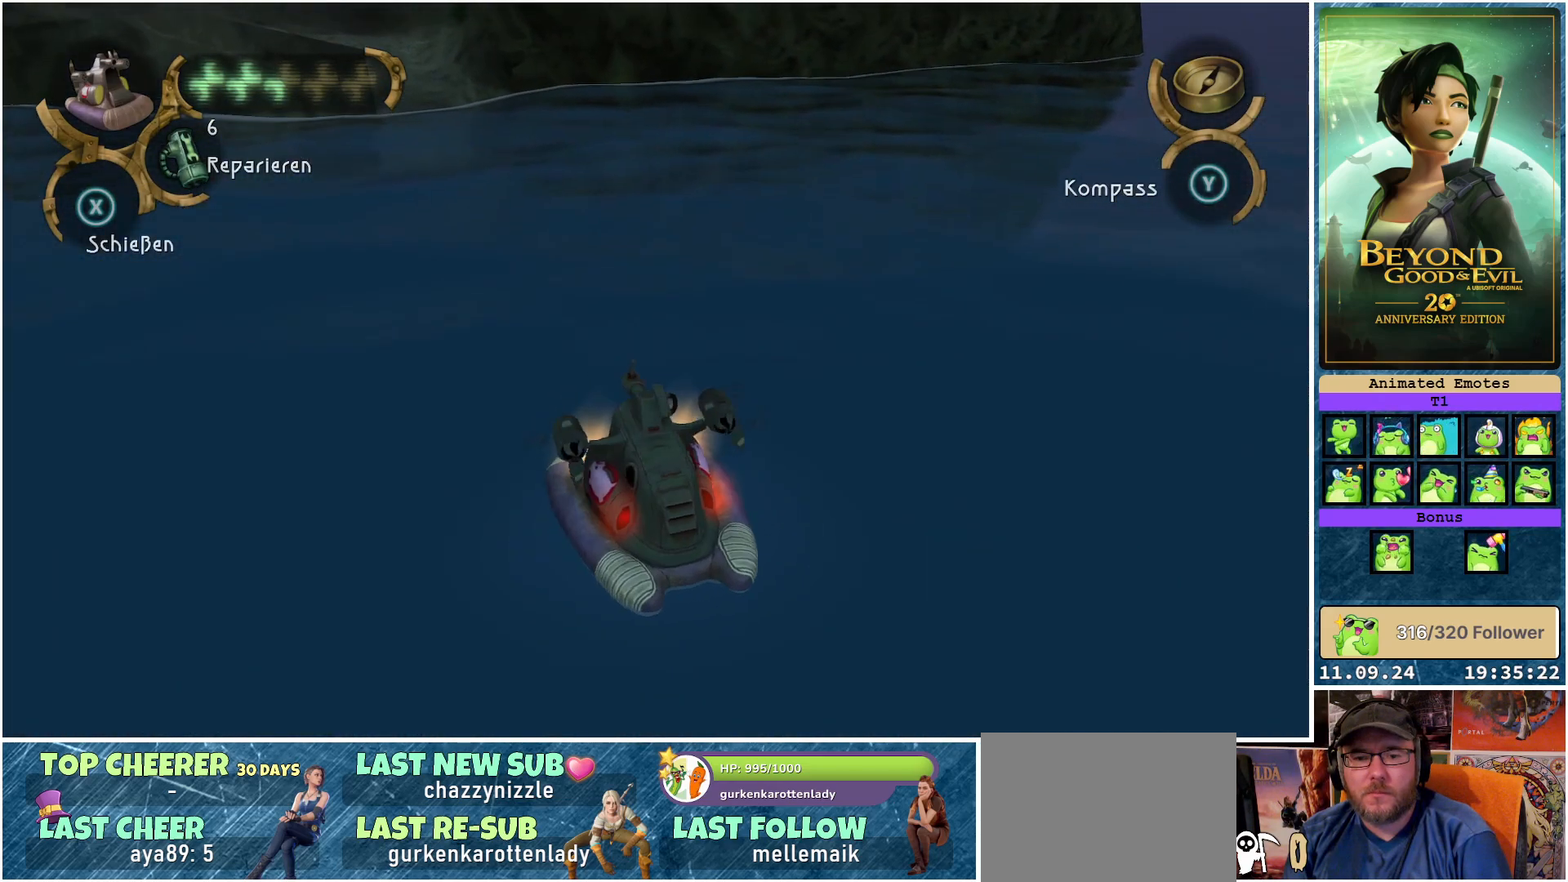
{"buttons": ["R2"], "left_stick": "center", "right_stick": "center", "events": [[17, "left_stick", "center"], [33, "R2", "down"]]}
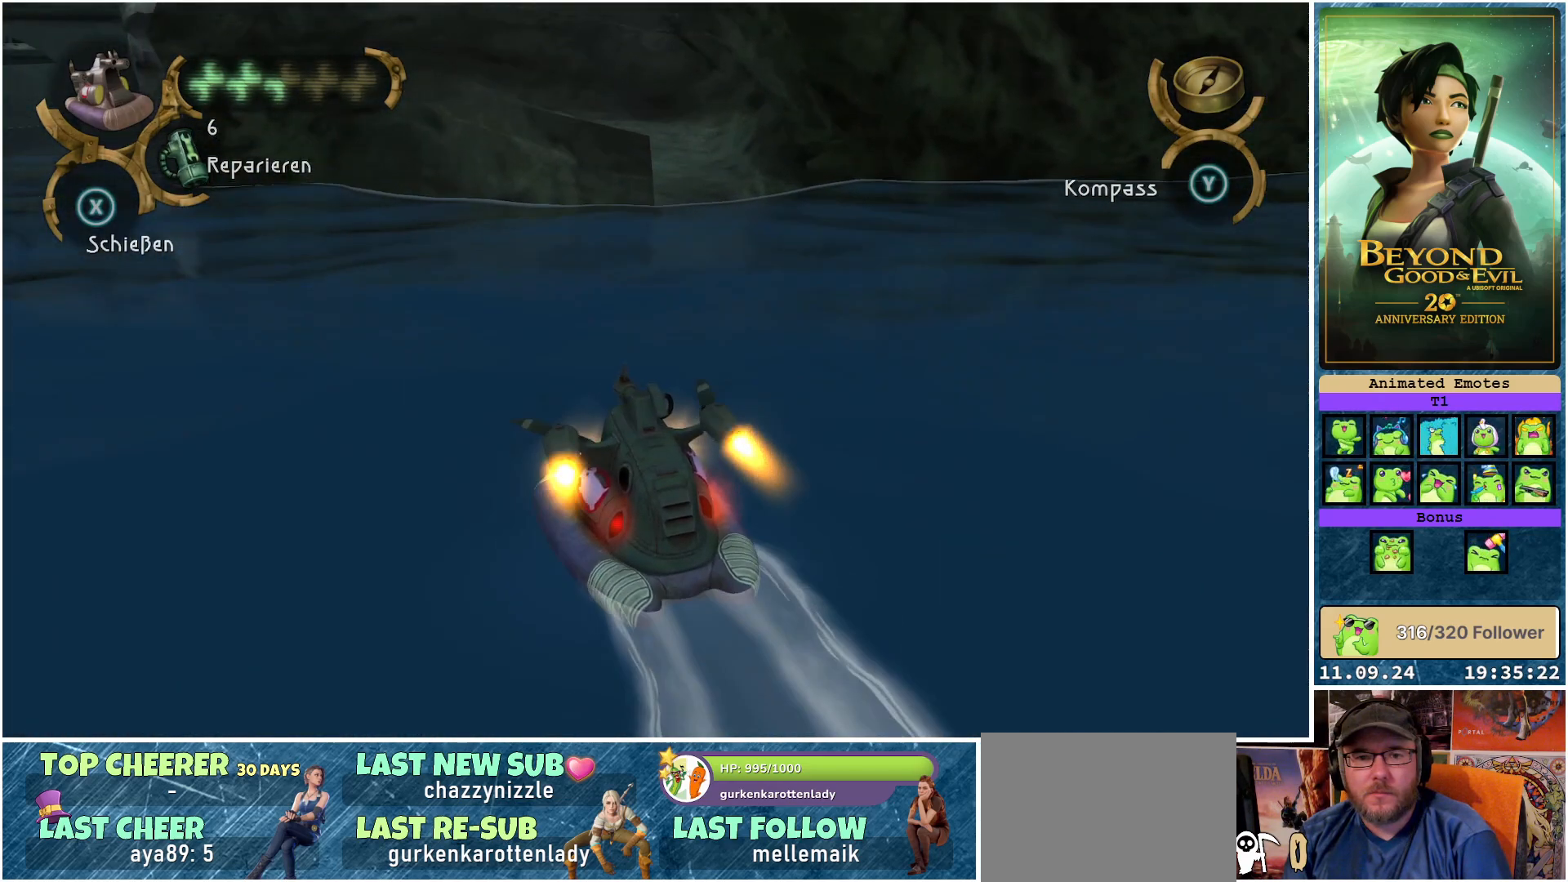
{"buttons": [], "left_stick": "right", "right_stick": "center", "events": [[167, "R2", "up"], [317, "left_stick", "right"]]}
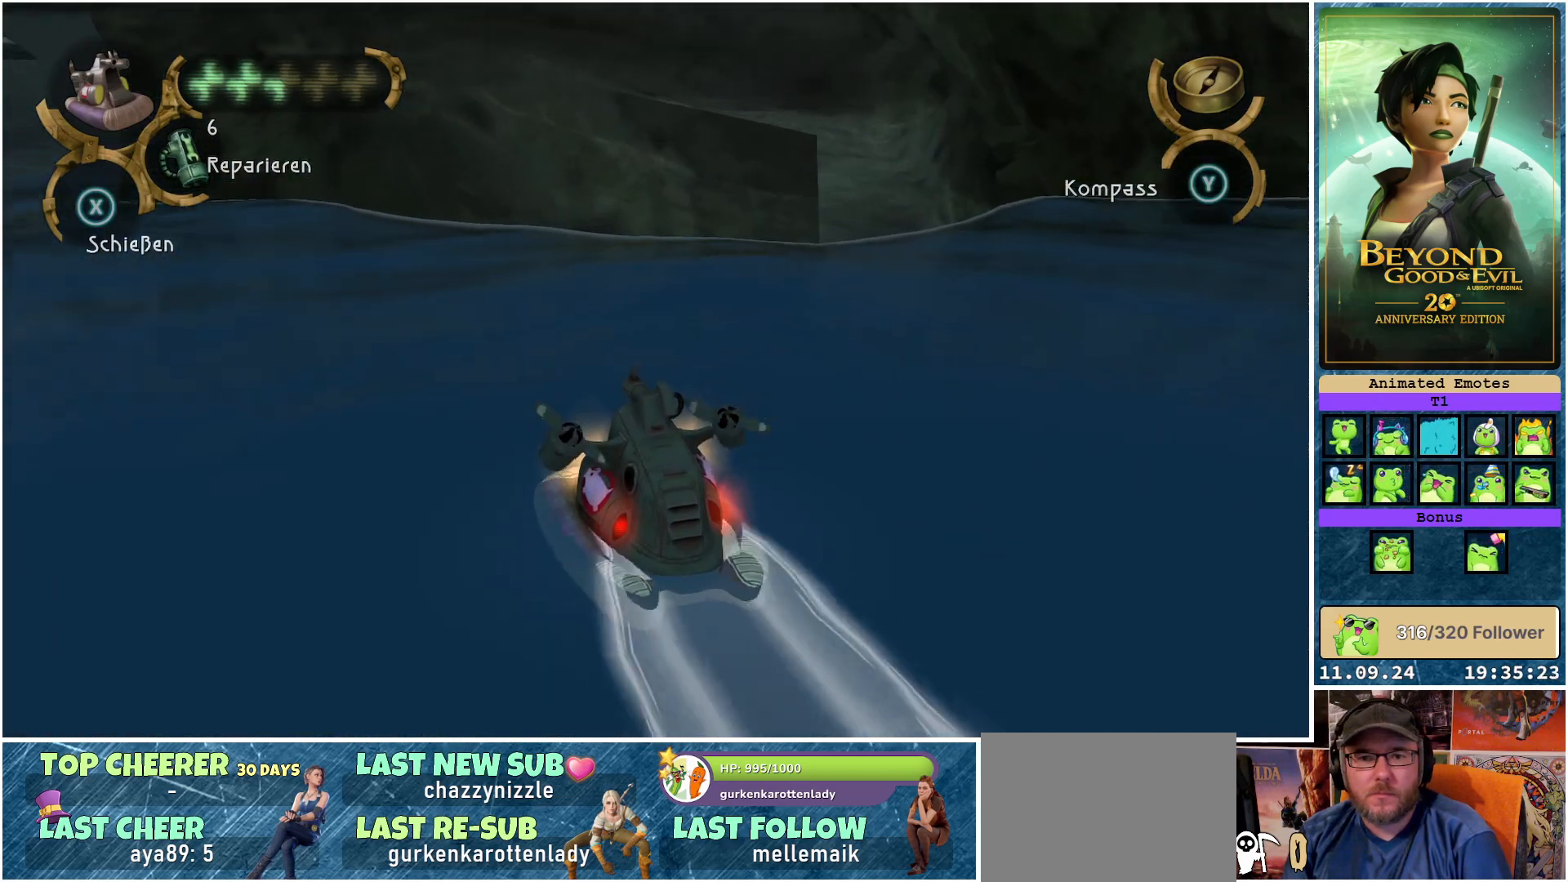
{"buttons": ["X"], "left_stick": "right", "right_stick": "center", "events": [[500, "X", "down"]]}
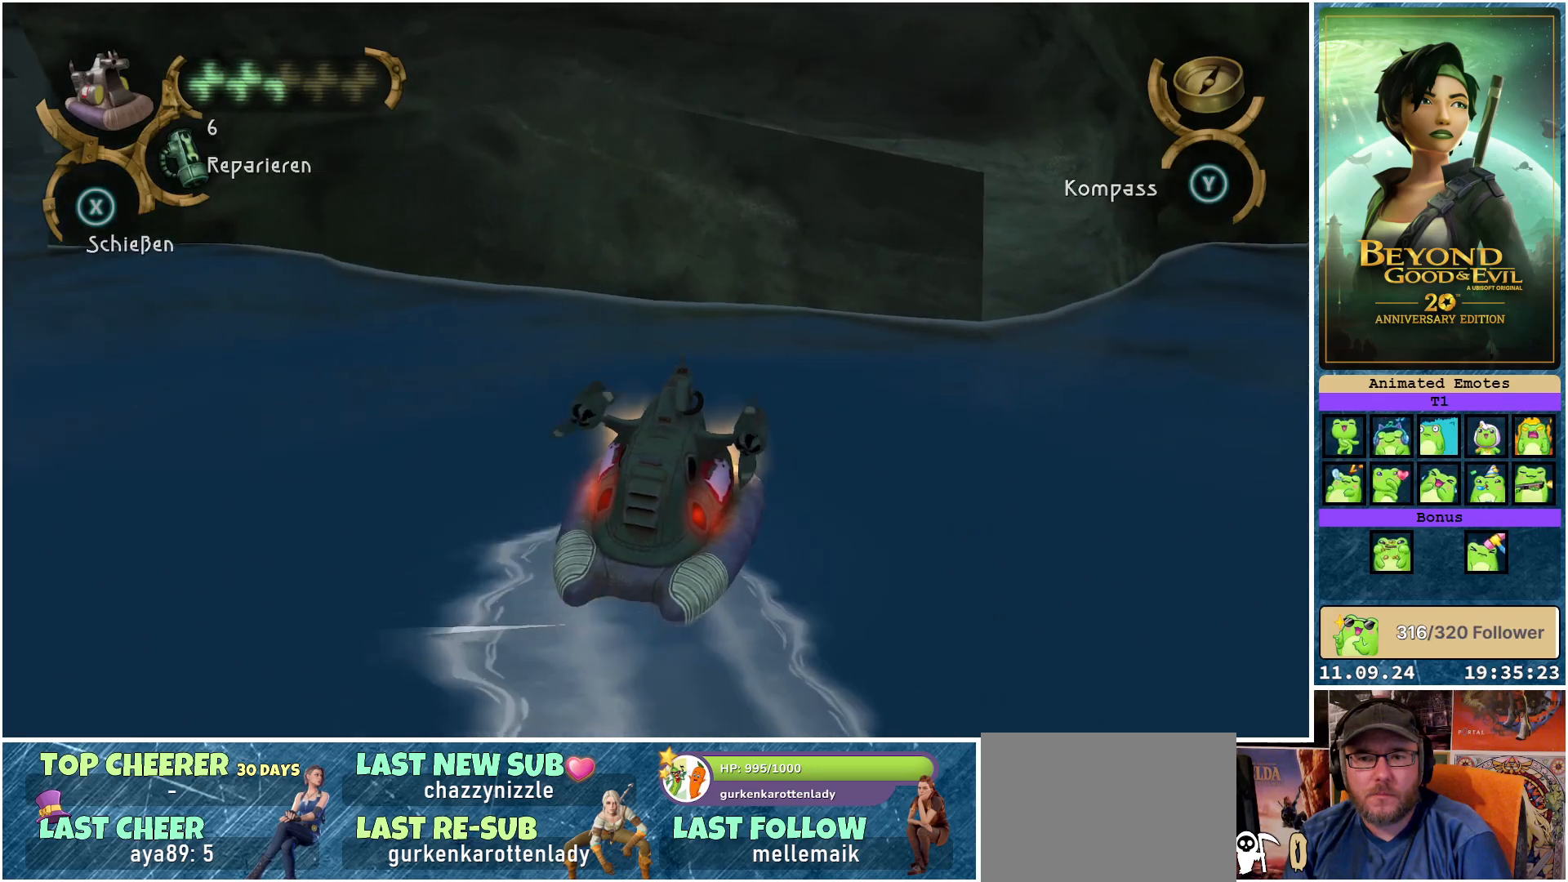
{"buttons": [], "left_stick": "center", "right_stick": "center", "events": [[100, "left_stick", "center"], [117, "X", "up"], [217, "X", "down"], [283, "X", "up"], [400, "X", "down"], [467, "X", "up"]]}
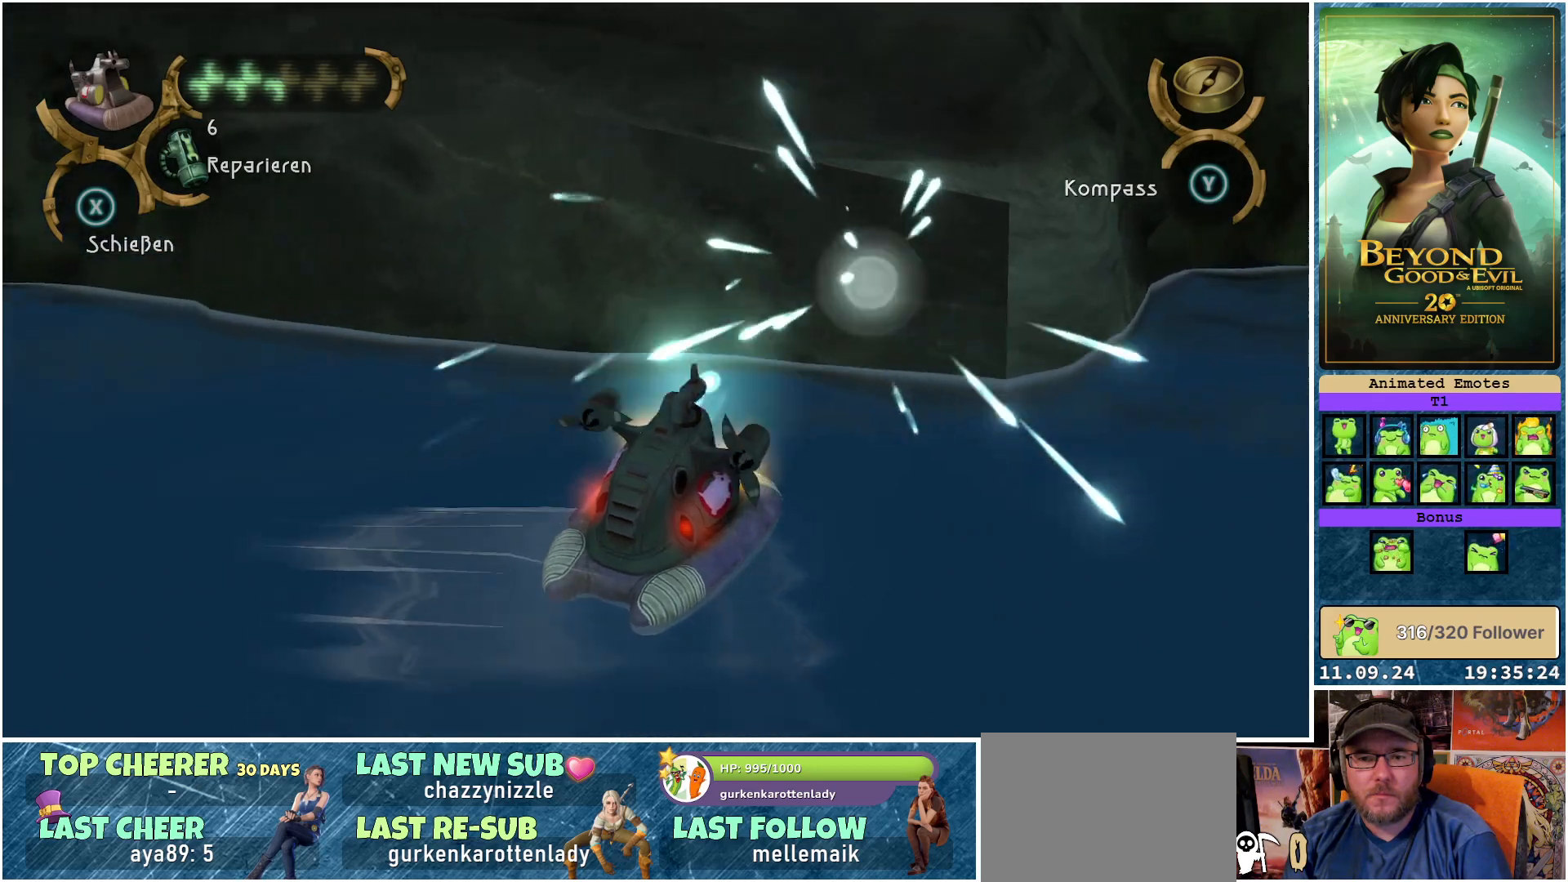
{"buttons": [], "left_stick": "right", "right_stick": "center", "events": [[50, "X", "down"], [150, "X", "up"], [150, "left_stick", "right"], [217, "X", "down"], [300, "X", "up"]]}
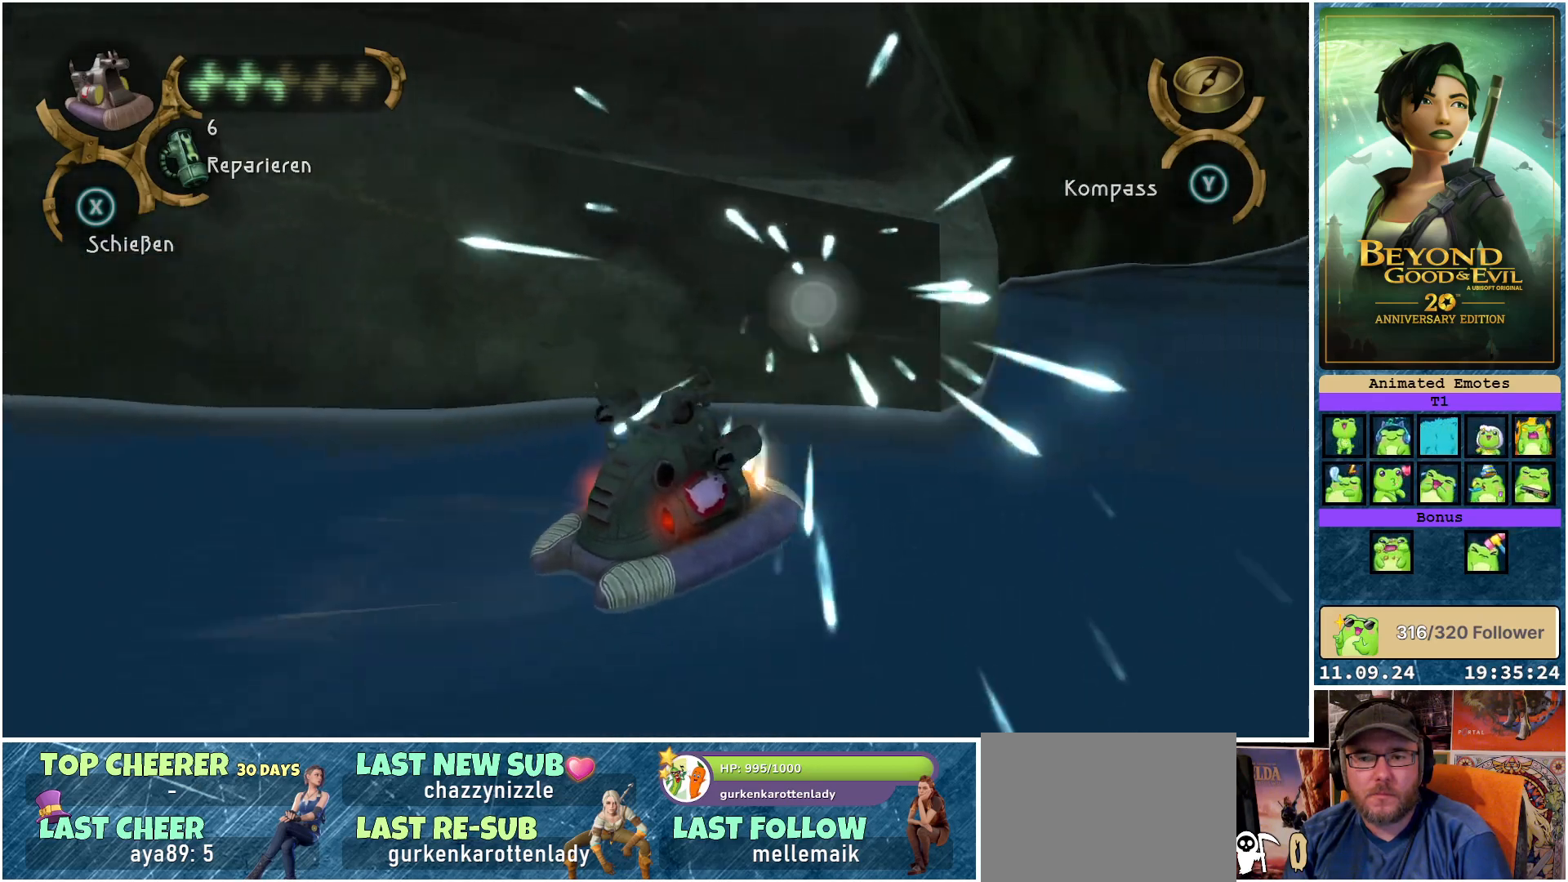
{"buttons": ["R2"], "left_stick": "center", "right_stick": "center", "events": [[233, "left_stick", "center"], [367, "R2", "down"]]}
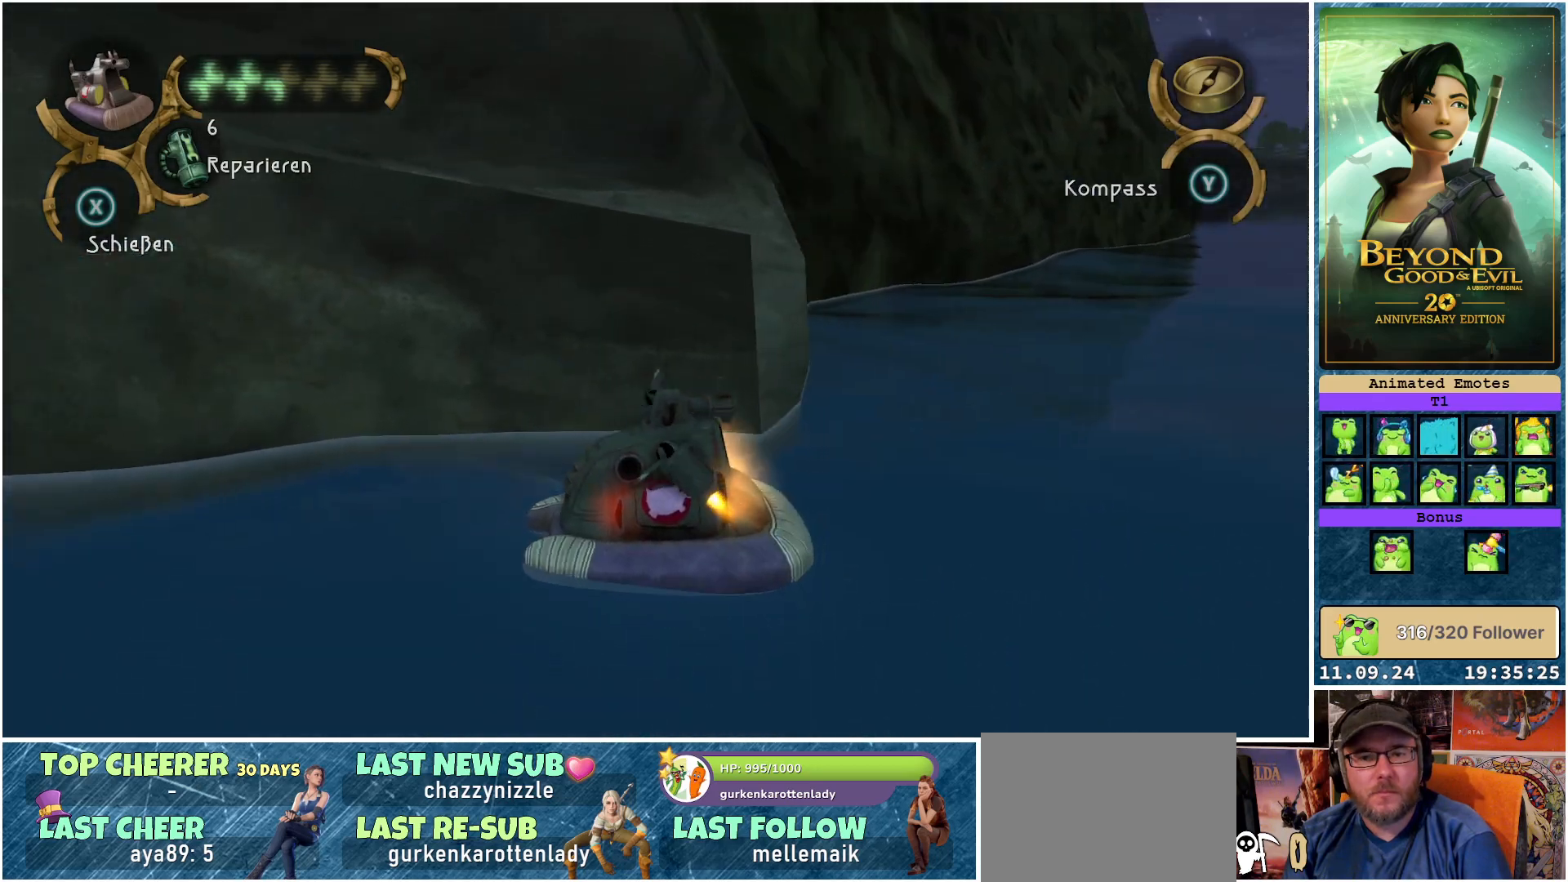
{"buttons": [], "left_stick": "left", "right_stick": "center", "events": [[67, "R2", "up"], [217, "left_stick", "left"]]}
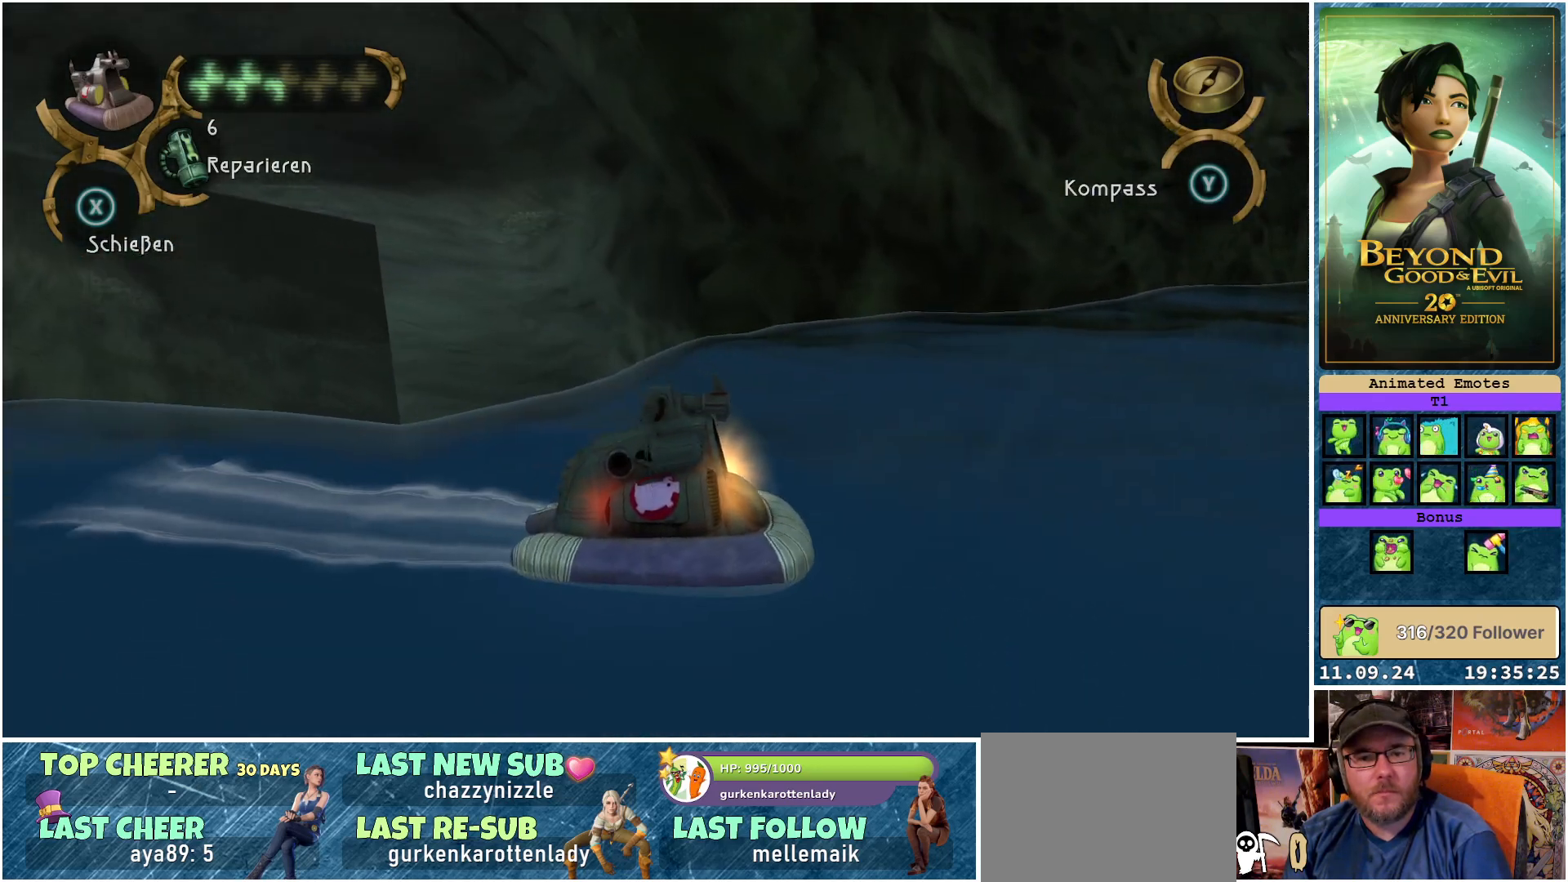
{"buttons": [], "left_stick": "left", "right_stick": "center", "events": [[150, "right_stick", "left"], [350, "right_stick", "center"]]}
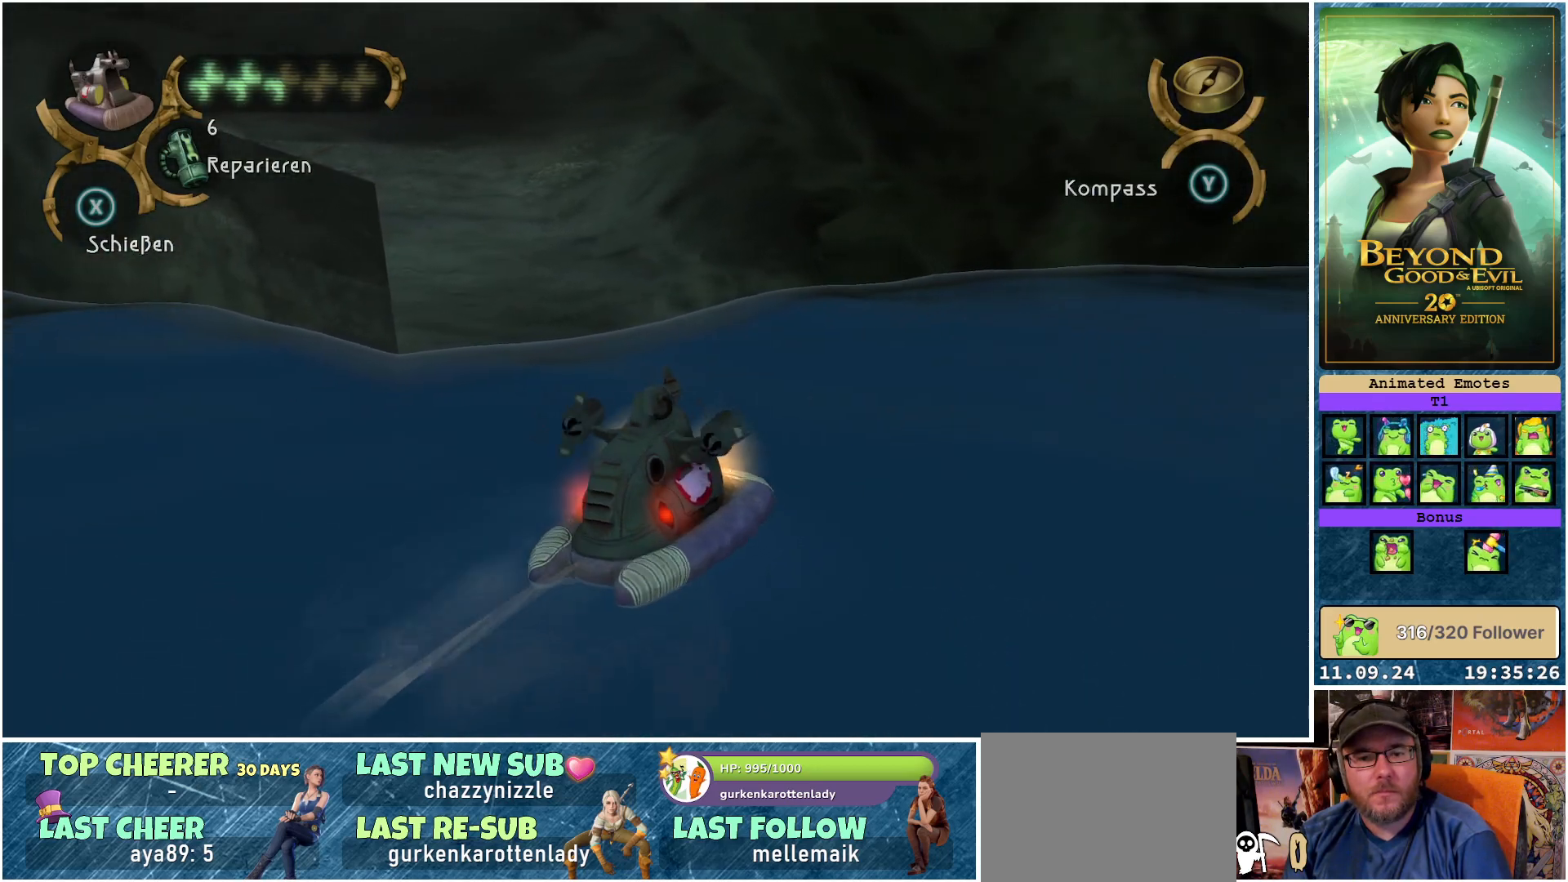
{"buttons": ["X"], "left_stick": "right", "right_stick": "center", "events": [[333, "X", "down"], [333, "left_stick", "center"], [383, "X", "up"], [467, "left_stick", "right"], [483, "X", "down"]]}